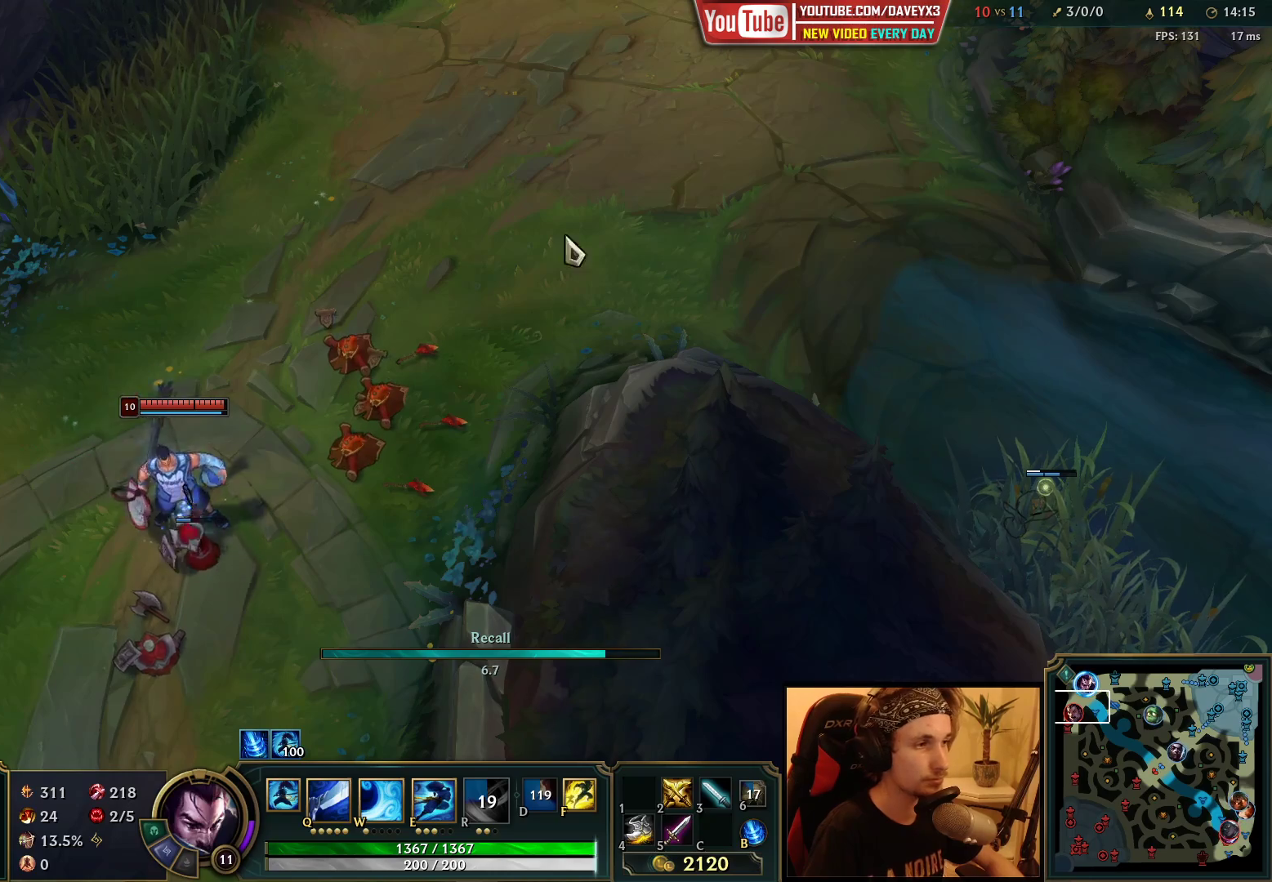
Gameplay with keyboard and mouse; each line is a JSON object with the keys and mouse buttons held at the frame after it. "events" lists presses ("down") and releases ("up") of "a", "ctrl", "d", "e", "f", "q", "r", "s", "shift", "space", "tab", "w", "mouse_left", "mouse_wheel", "mouse_right", "mouse_mb4" and "mouse_mb5" between this image and that frame as [ms after this image, input, new state], when the widget could be followed in between. "mouse_left", "mouse_wheel", "mouse_right", "mouse_mb4", "mouse_mb5" = the "left", "wheel", "right", "mb4", "mb5" buttons of the "mouse" list. No other keys are recorded. "wheel" means that the mouse wheel is clicked or scrolled. Mouse movement is not recorded.
{"keys": [], "mouse": [], "events": []}
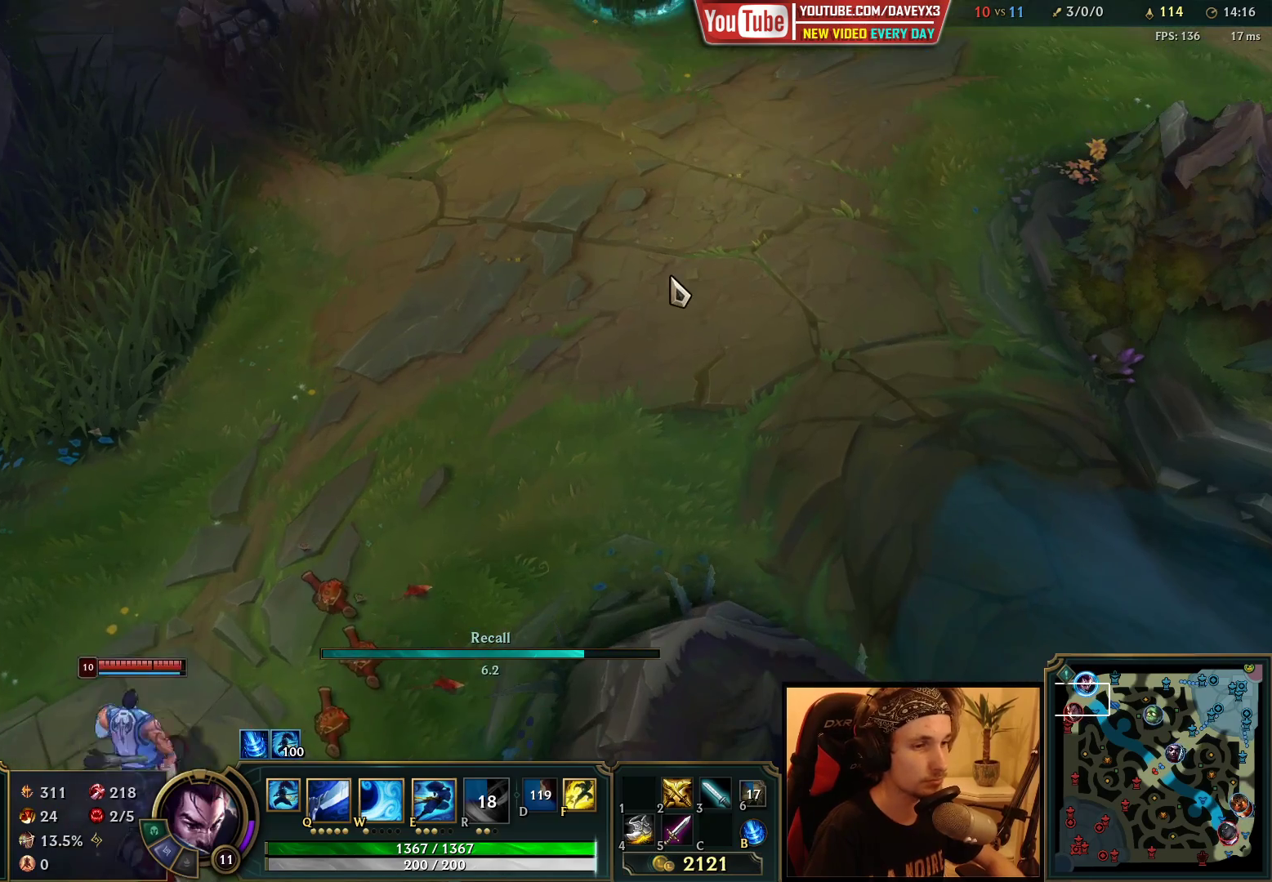
{"keys": [], "mouse": [], "events": []}
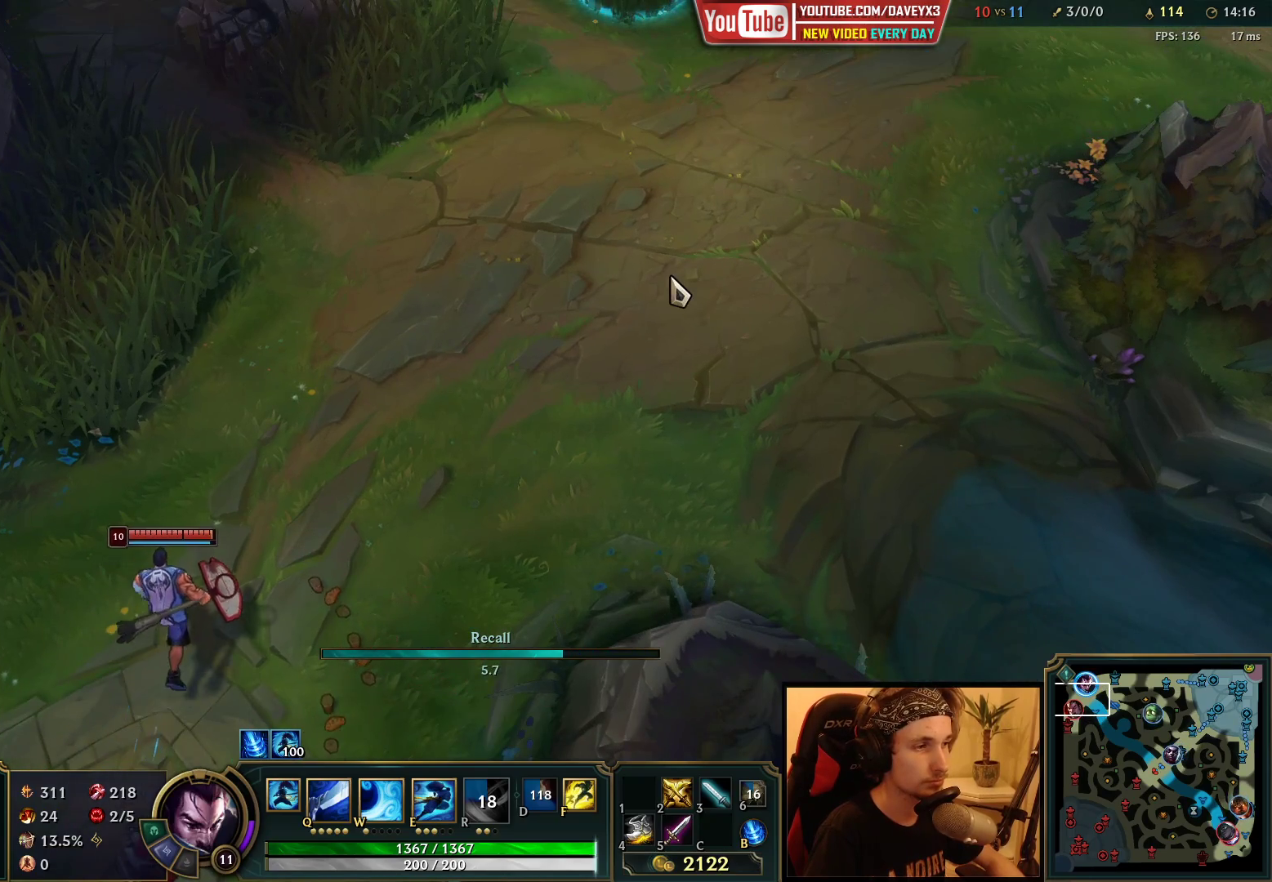
{"keys": [], "mouse": [], "events": []}
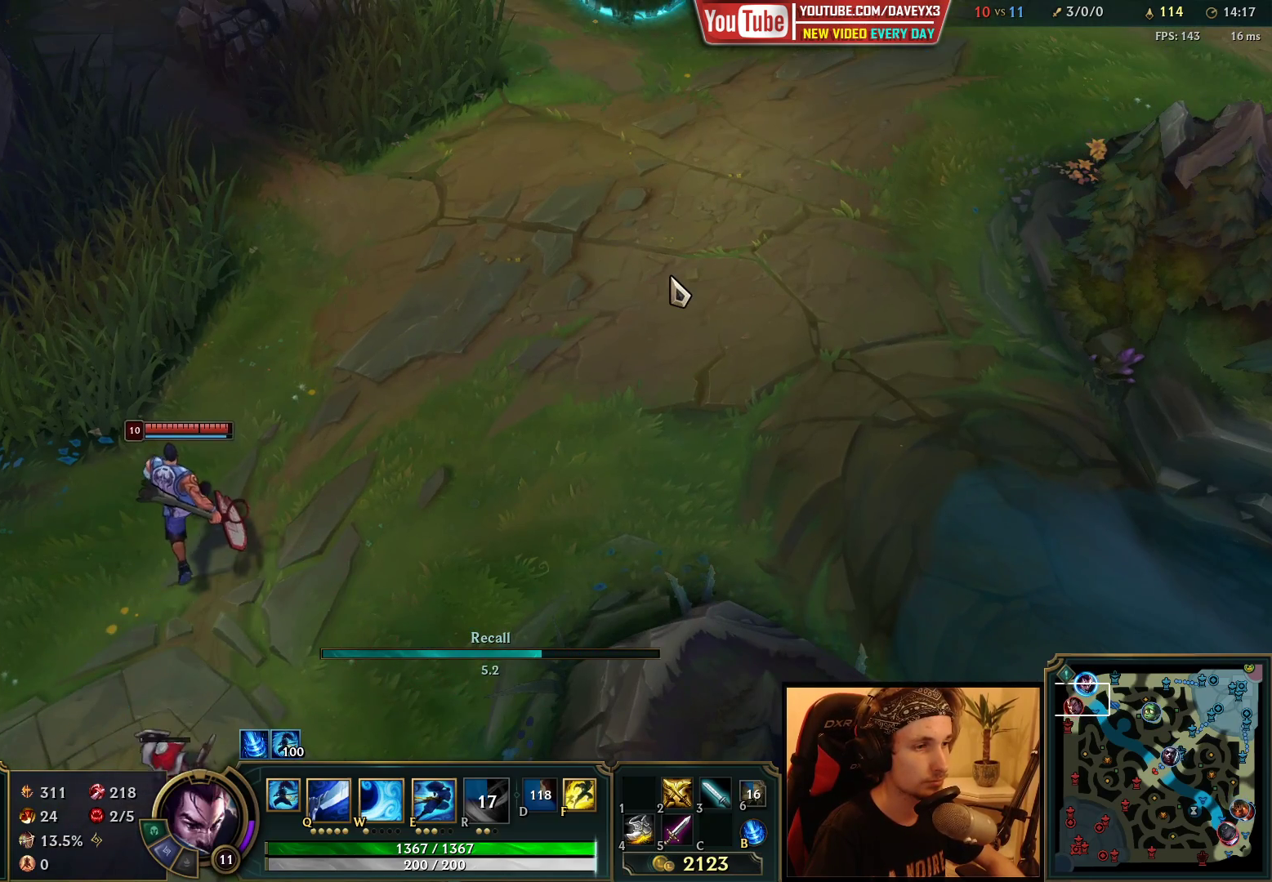
{"keys": [], "mouse": [], "events": []}
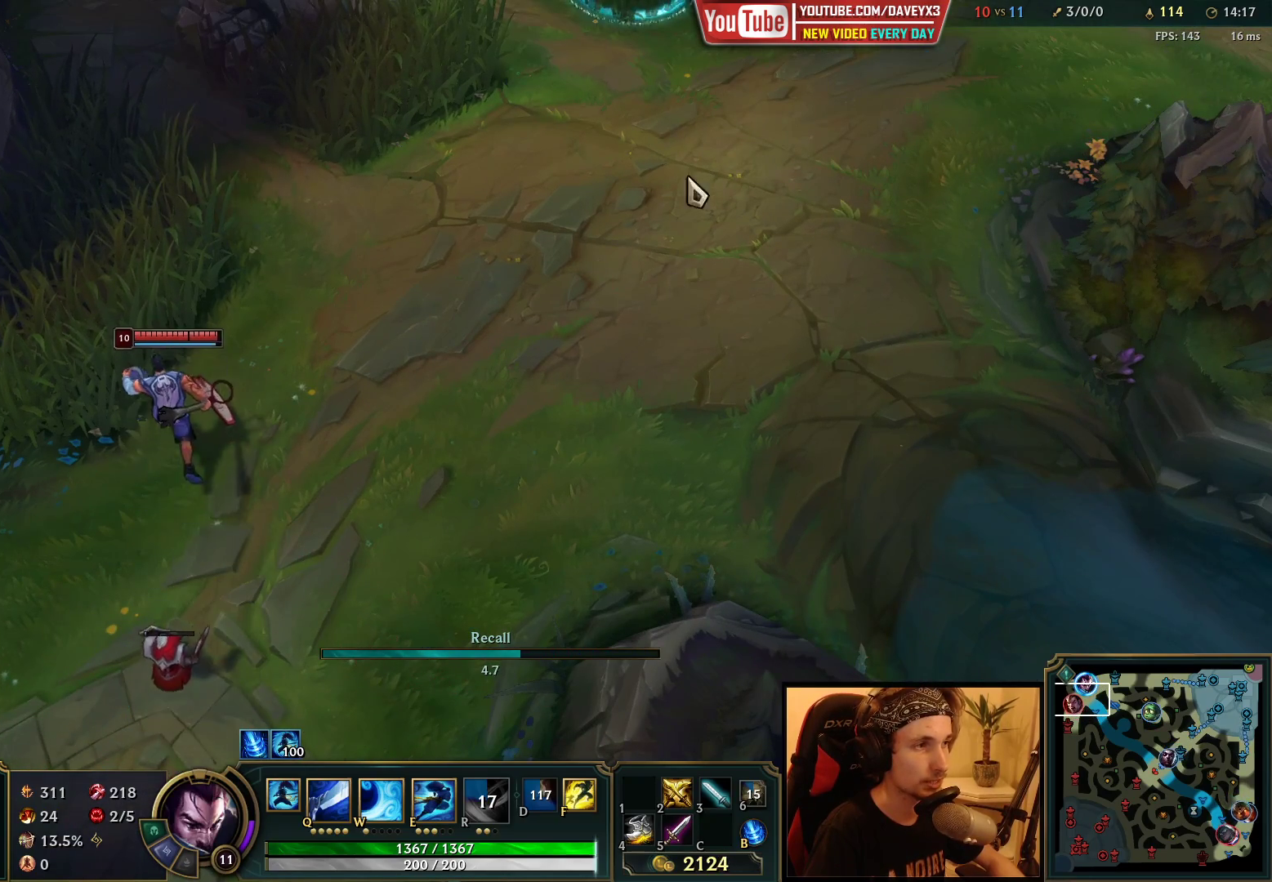
{"keys": [], "mouse": [], "events": []}
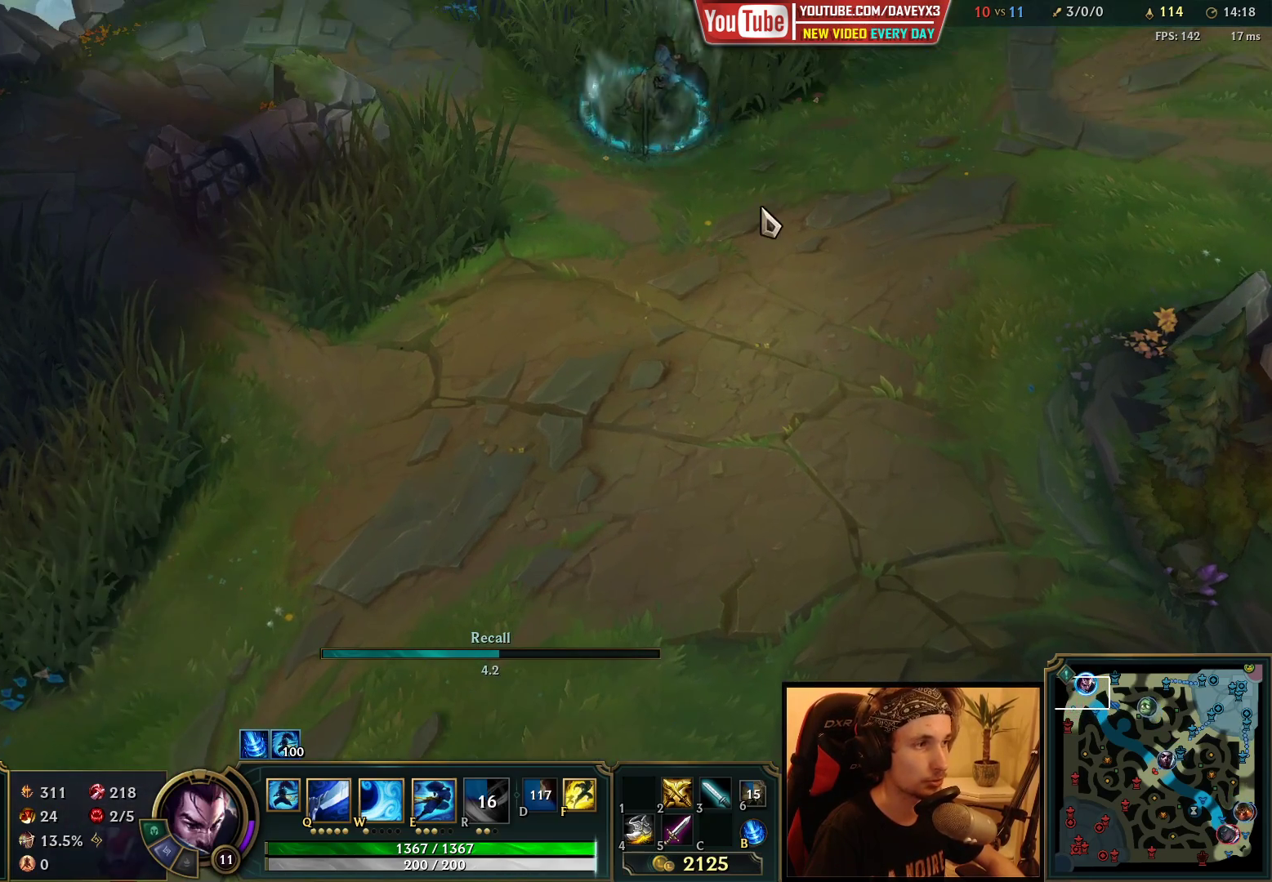
{"keys": [], "mouse": [], "events": []}
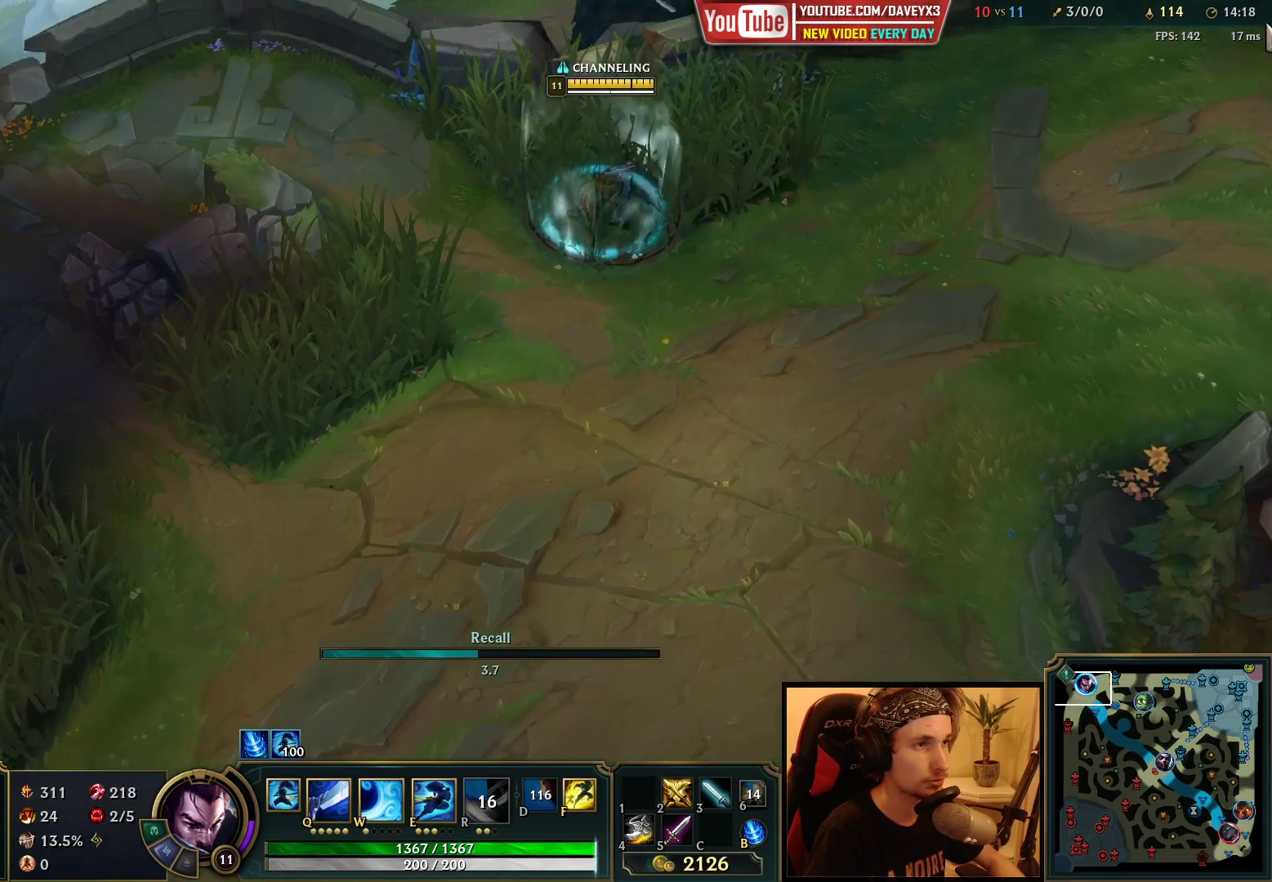
{"keys": [], "mouse": [], "events": []}
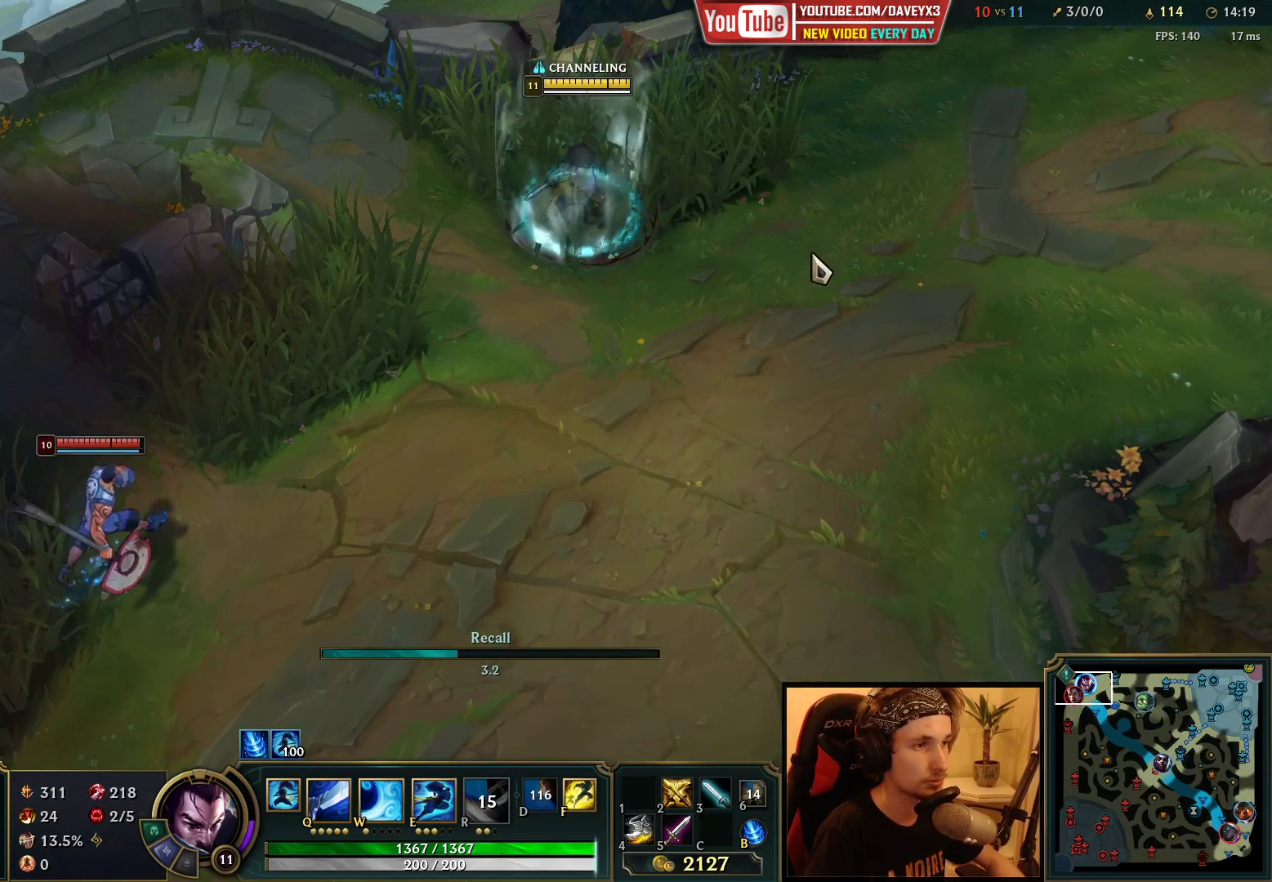
{"keys": [], "mouse": [], "events": []}
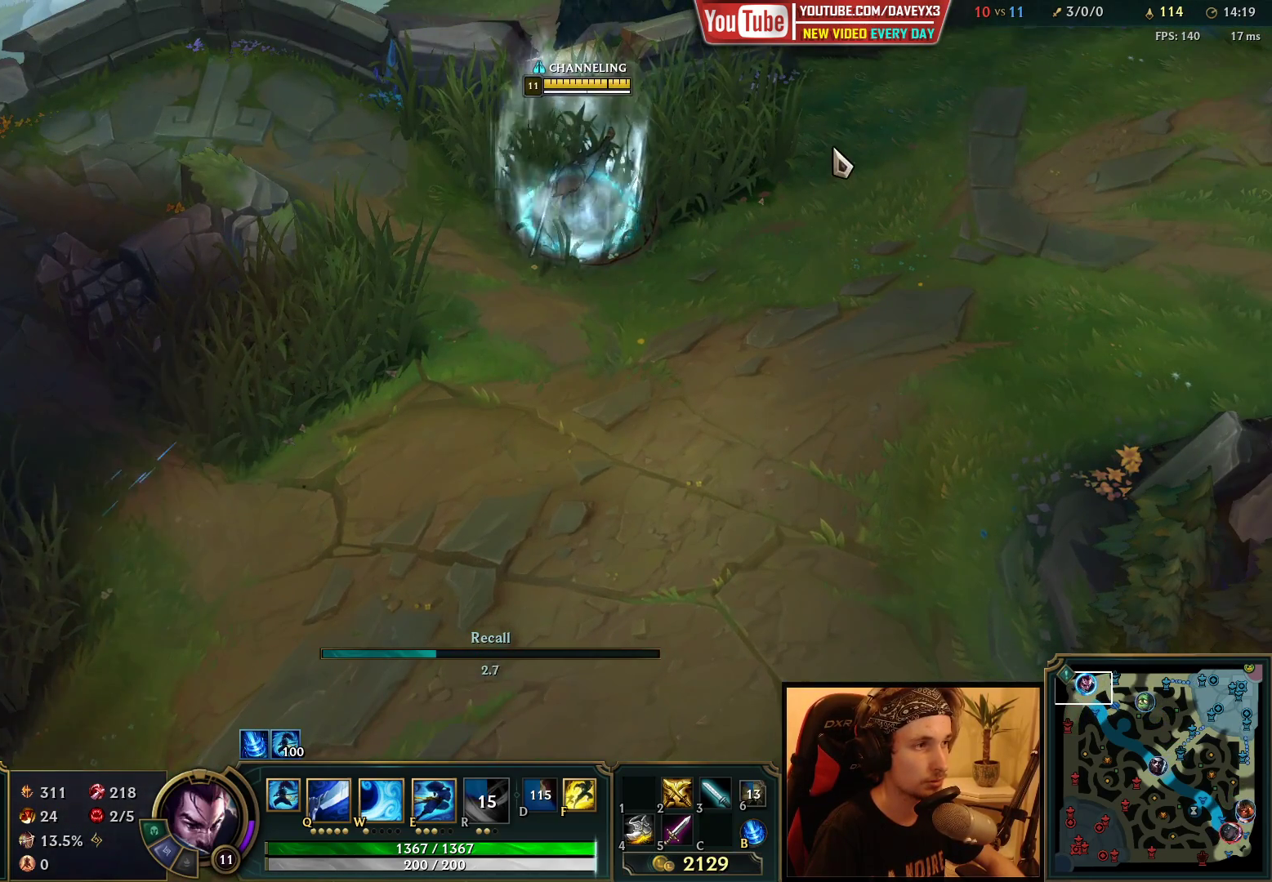
{"keys": ["space"], "mouse": [], "events": [[67, "mouse_right", "down"], [183, "mouse_right", "up"], [267, "mouse_right", "down"], [383, "mouse_right", "up"], [383, "space", "down"]]}
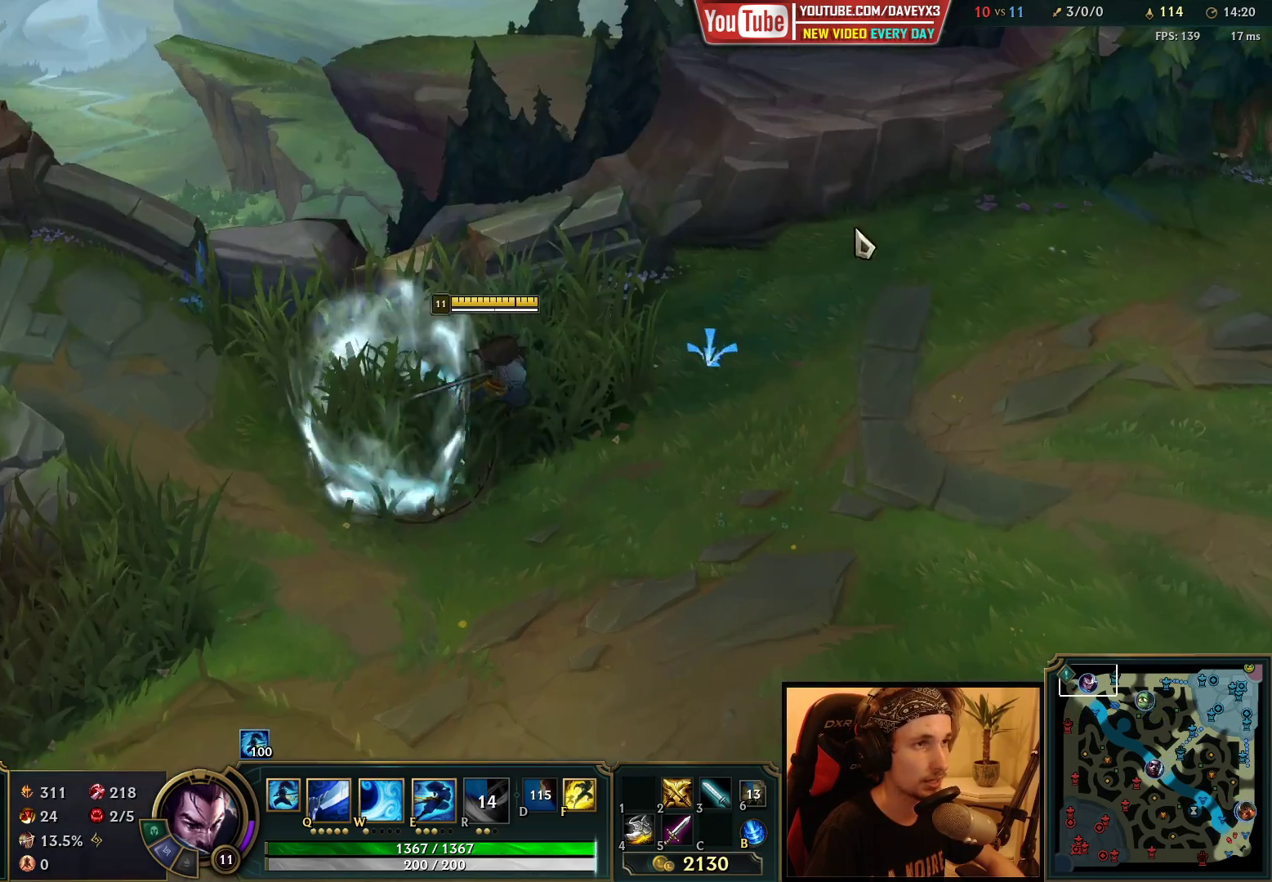
{"keys": ["space"], "mouse": ["right"], "events": [[300, "mouse_right", "down"]]}
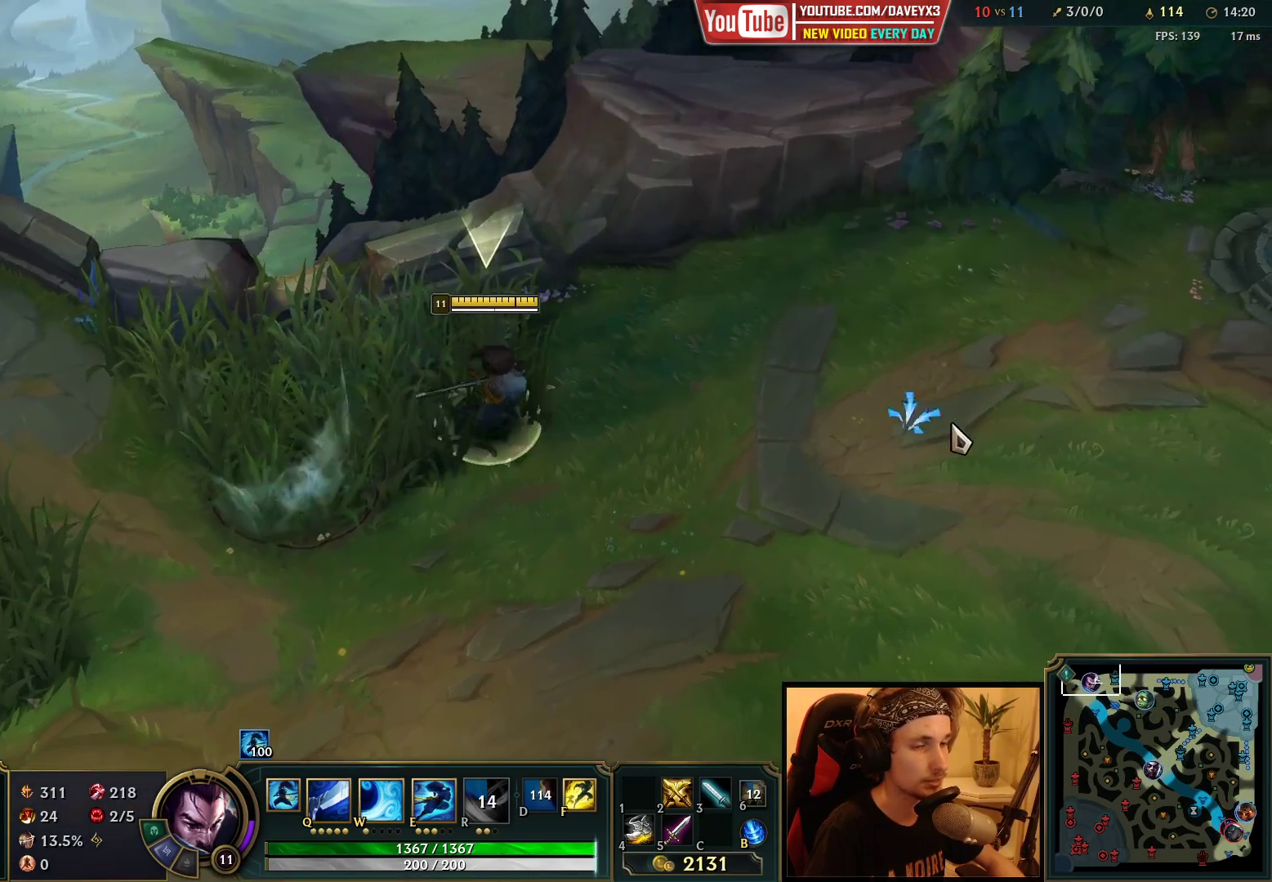
{"keys": ["space"], "mouse": [], "events": [[483, "mouse_right", "up"]]}
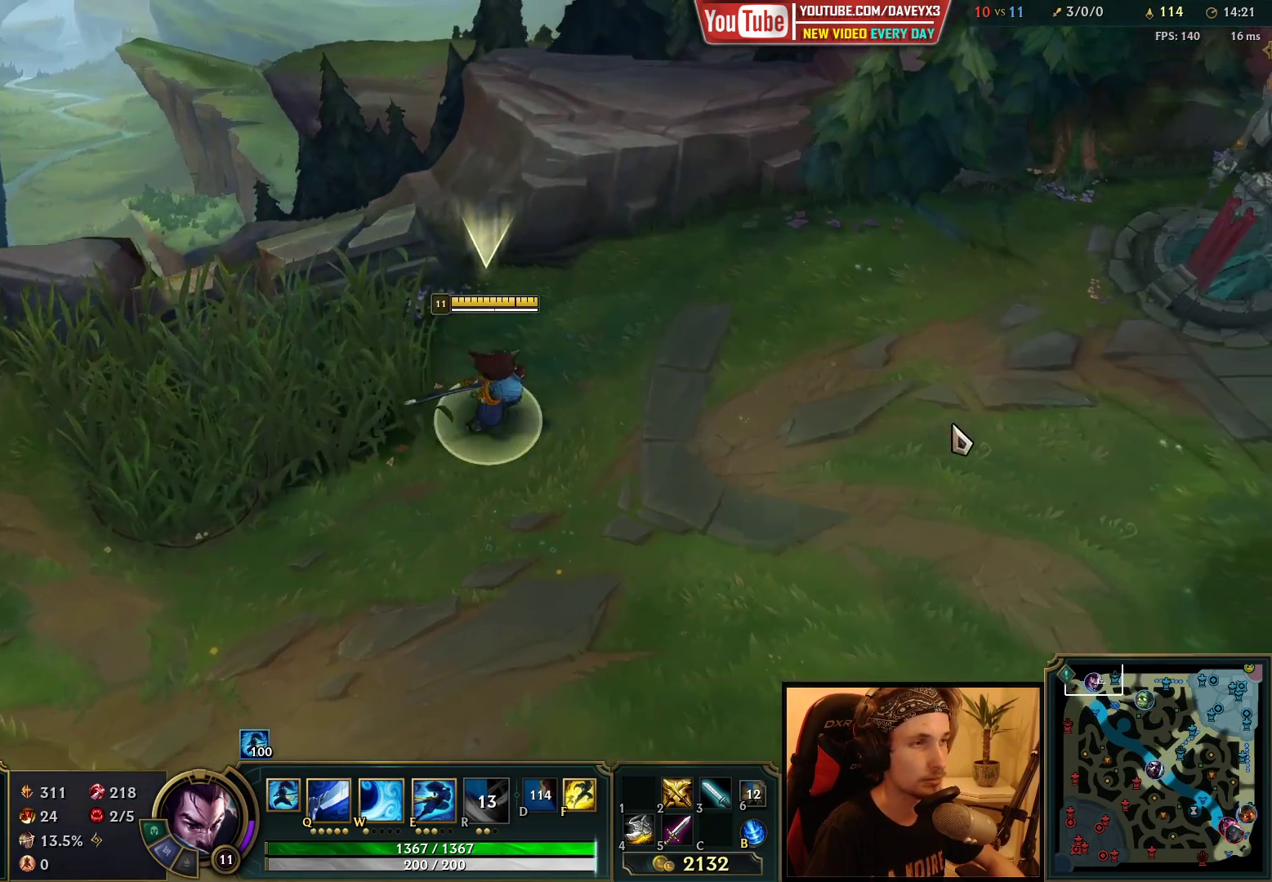
{"keys": ["space"], "mouse": [], "events": [[100, "mouse_right", "down"], [233, "mouse_right", "up"]]}
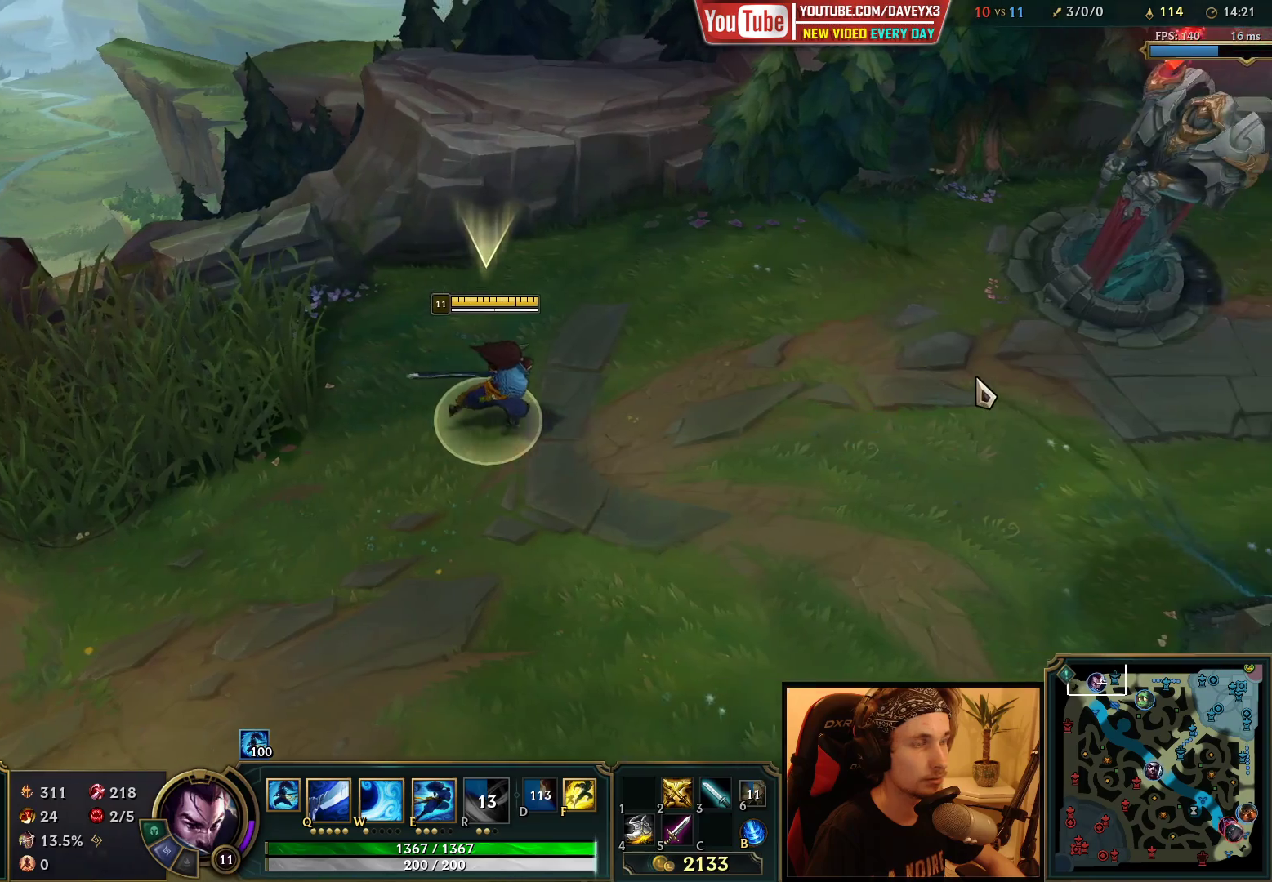
{"keys": ["space"], "mouse": ["right"], "events": [[417, "mouse_right", "down"]]}
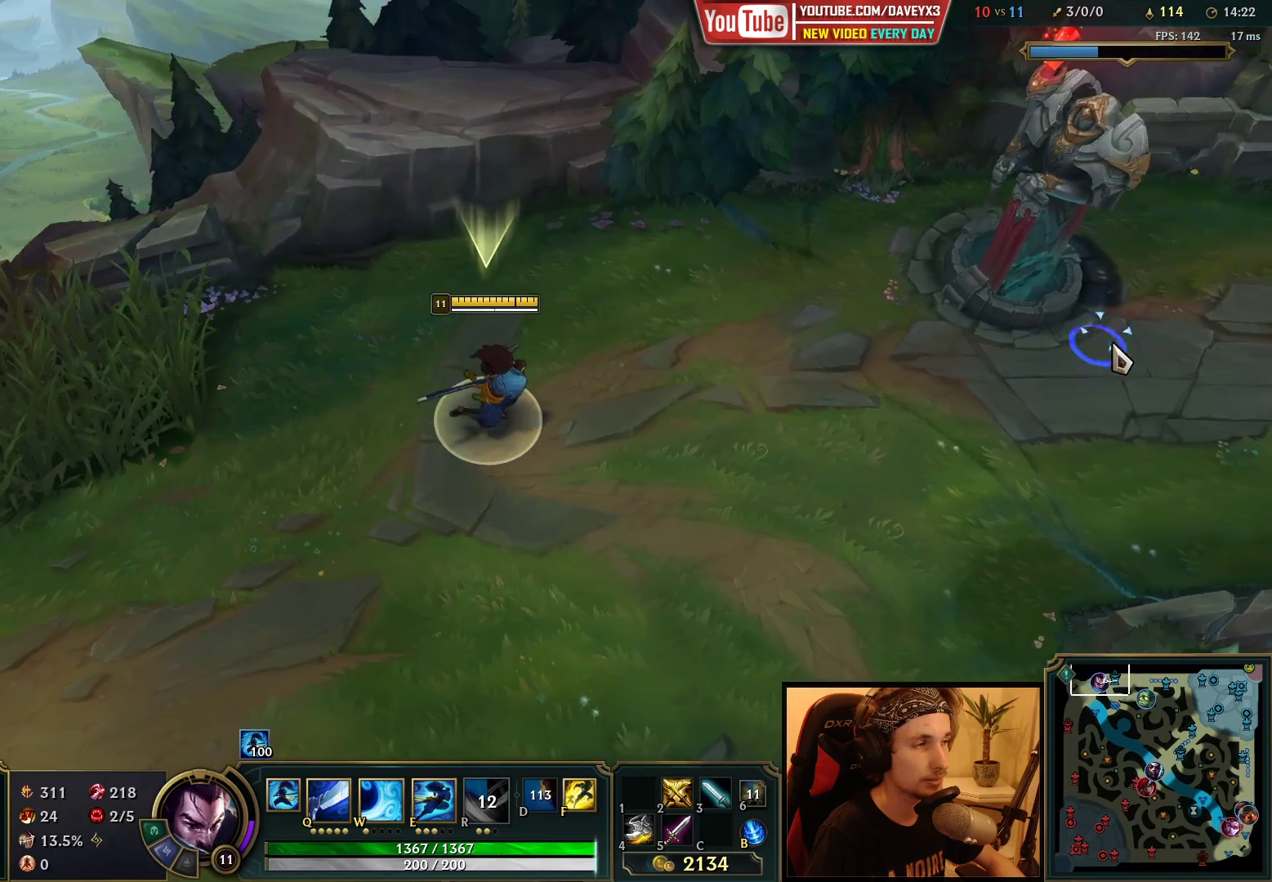
{"keys": ["space"], "mouse": [], "events": [[50, "mouse_right", "up"]]}
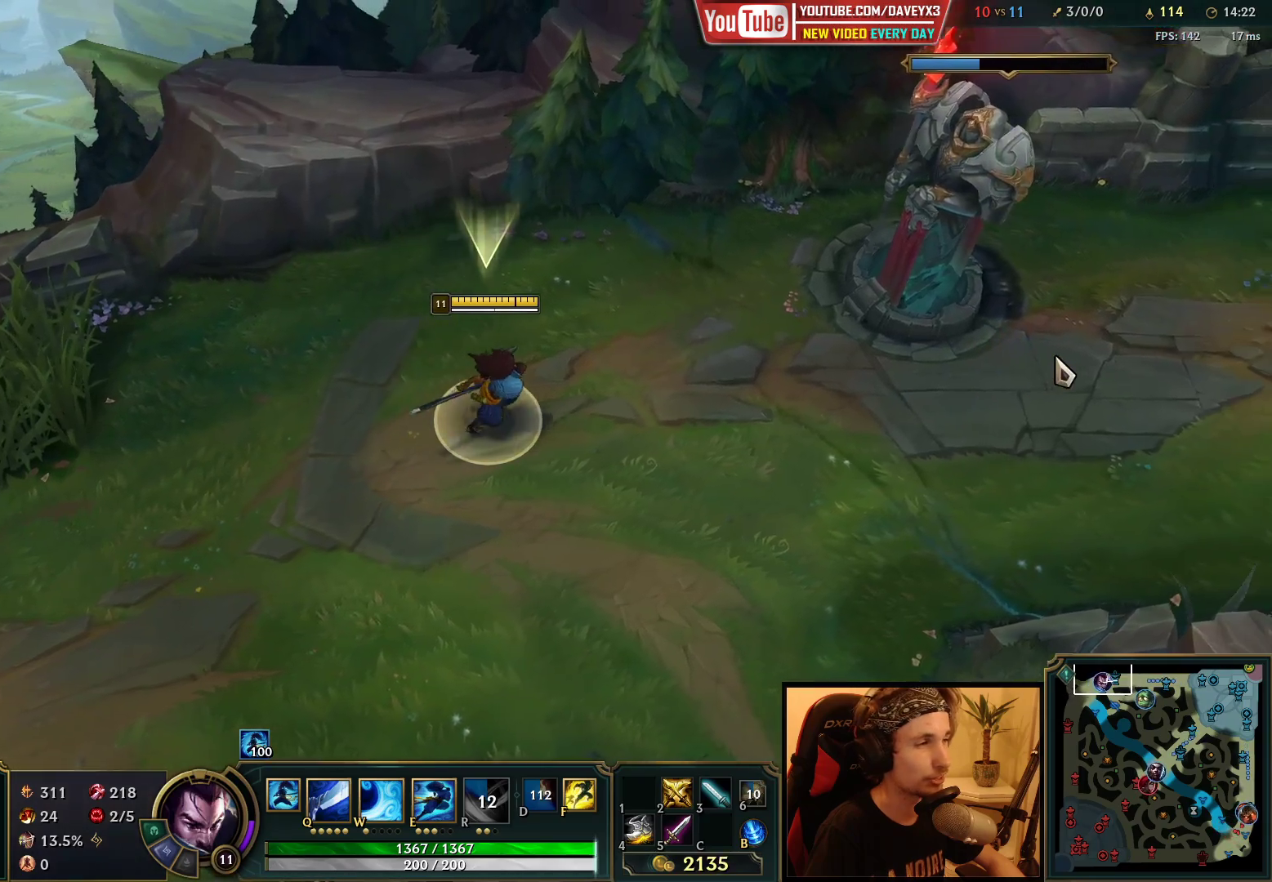
{"keys": ["space"], "mouse": [], "events": []}
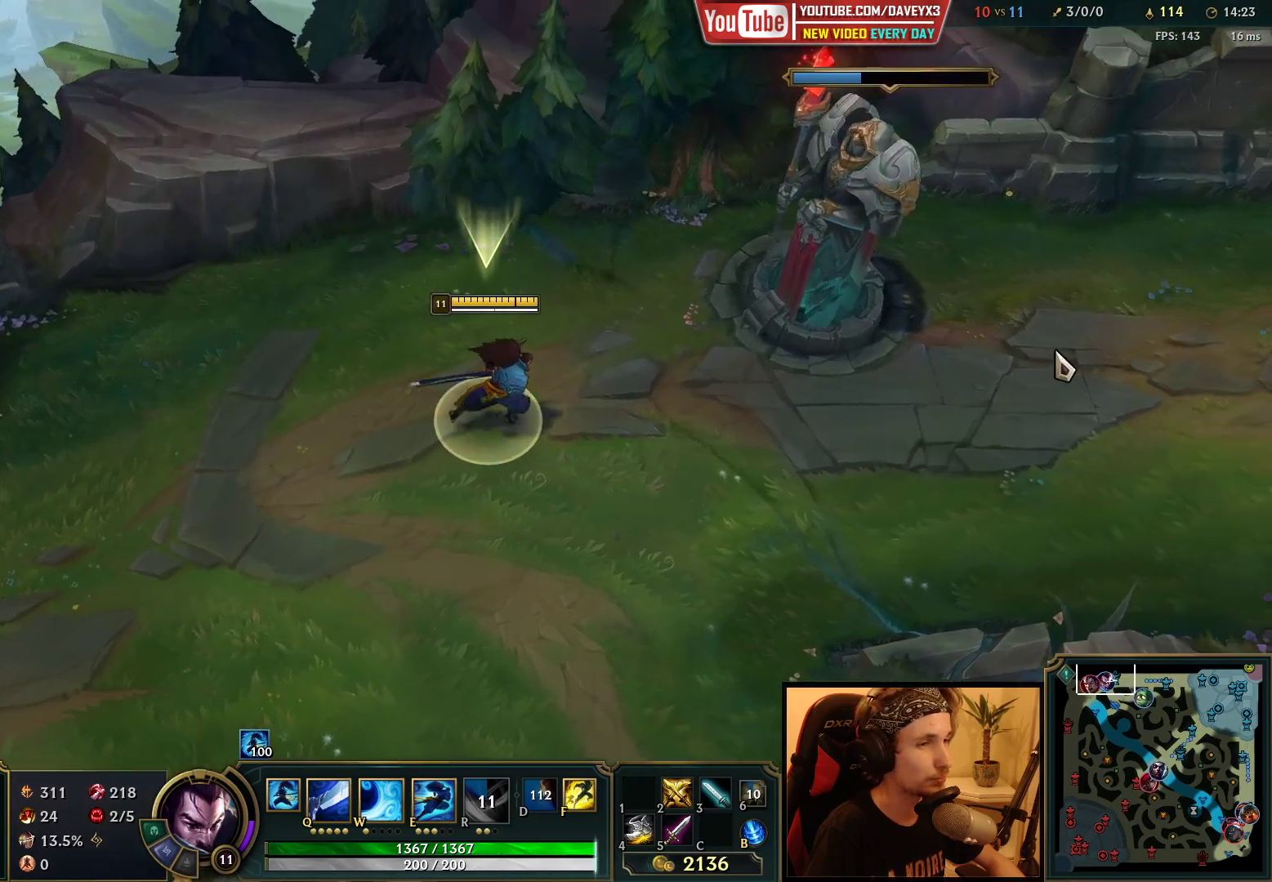
{"keys": ["space"], "mouse": ["right"], "events": [[117, "mouse_right", "down"]]}
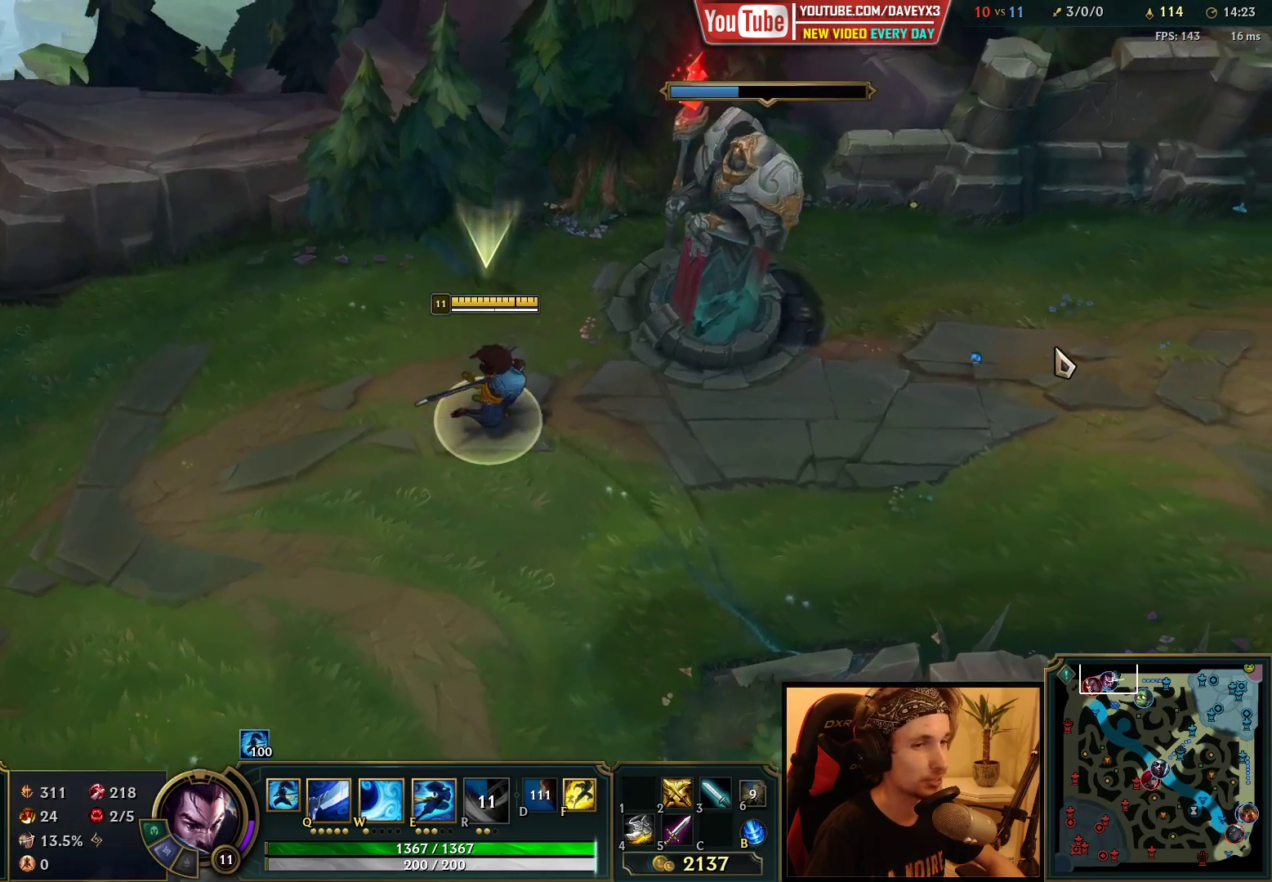
{"keys": [], "mouse": [], "events": [[17, "mouse_right", "up"], [217, "mouse_right", "down"], [333, "mouse_right", "up"], [433, "space", "up"]]}
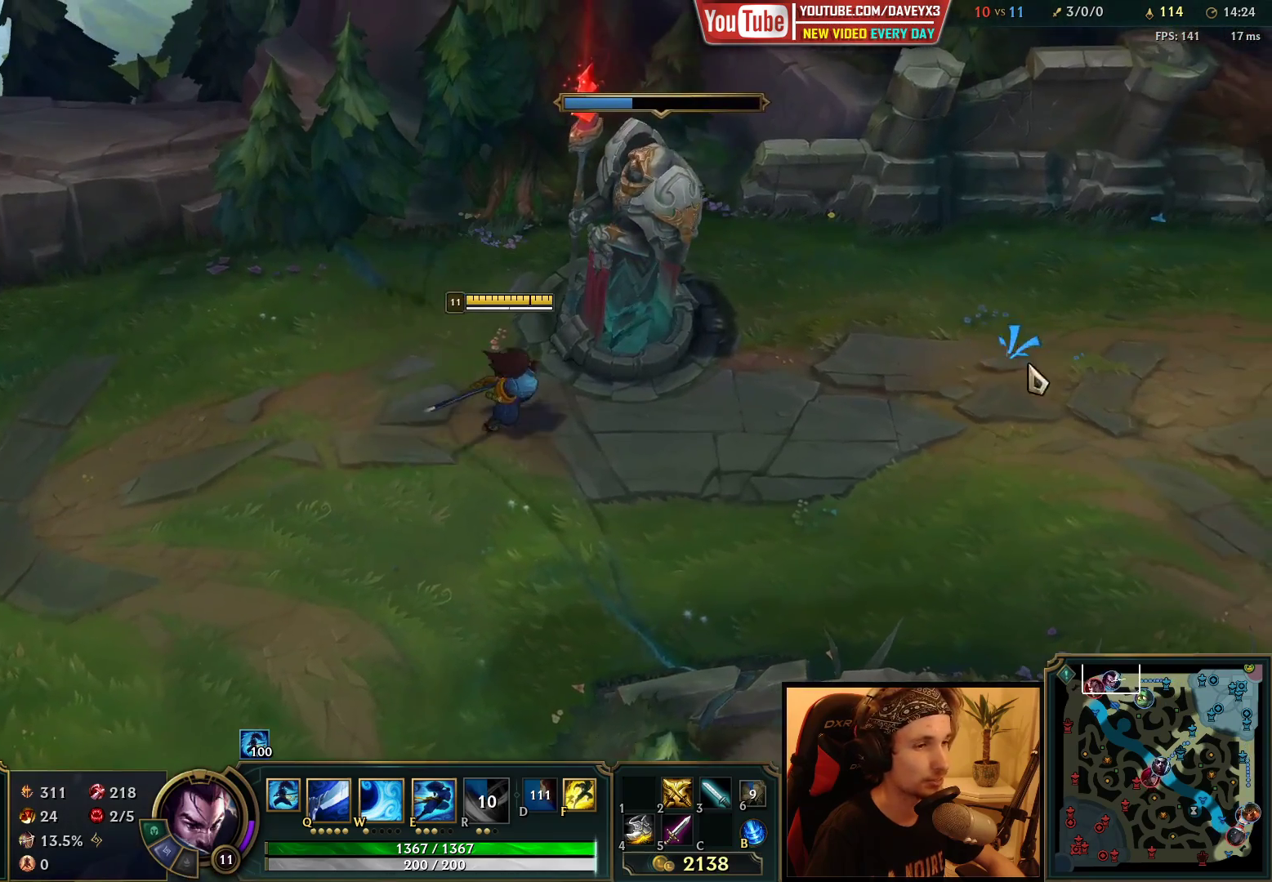
{"keys": [], "mouse": [], "events": []}
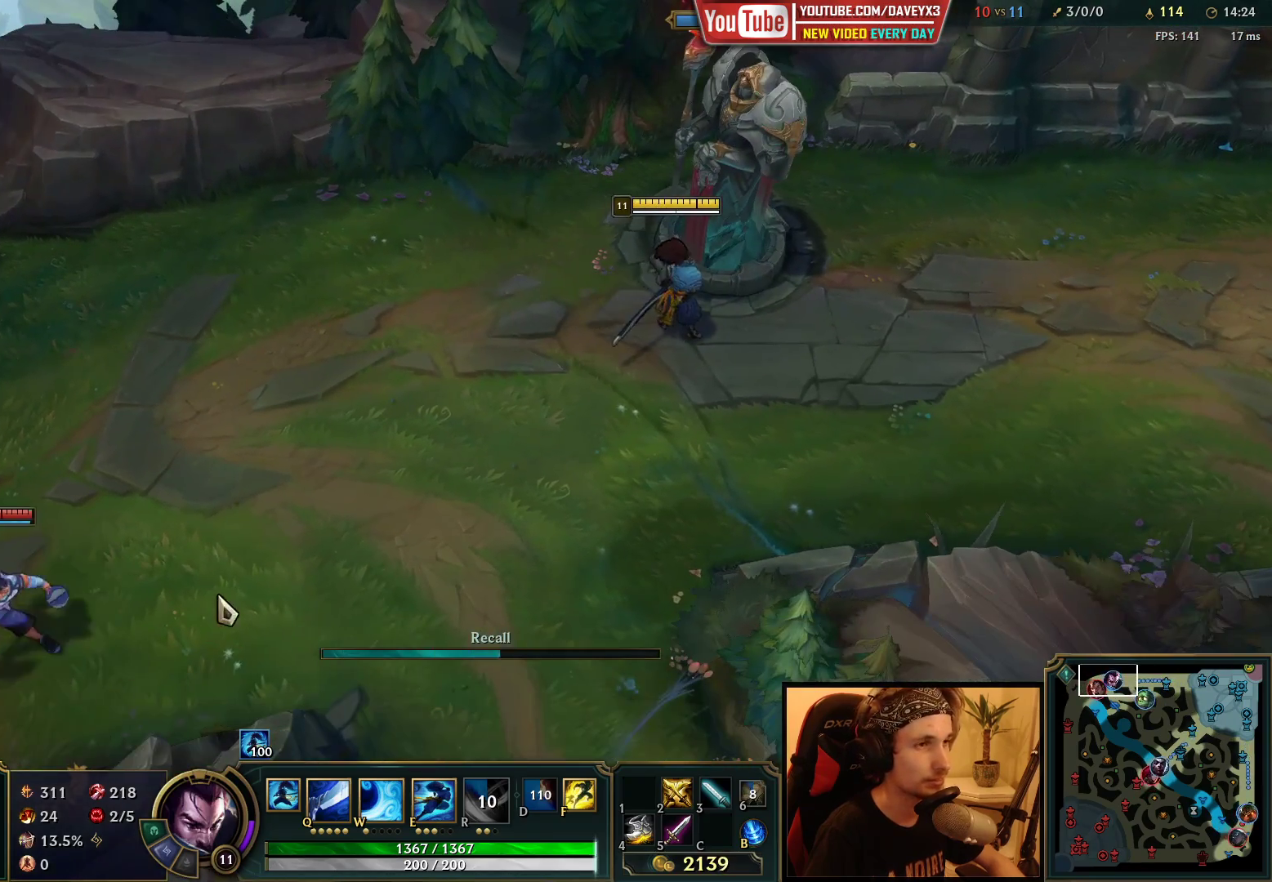
{"keys": [], "mouse": [], "events": [[333, "mouse_wheel", "down"], [433, "mouse_wheel", "up"]]}
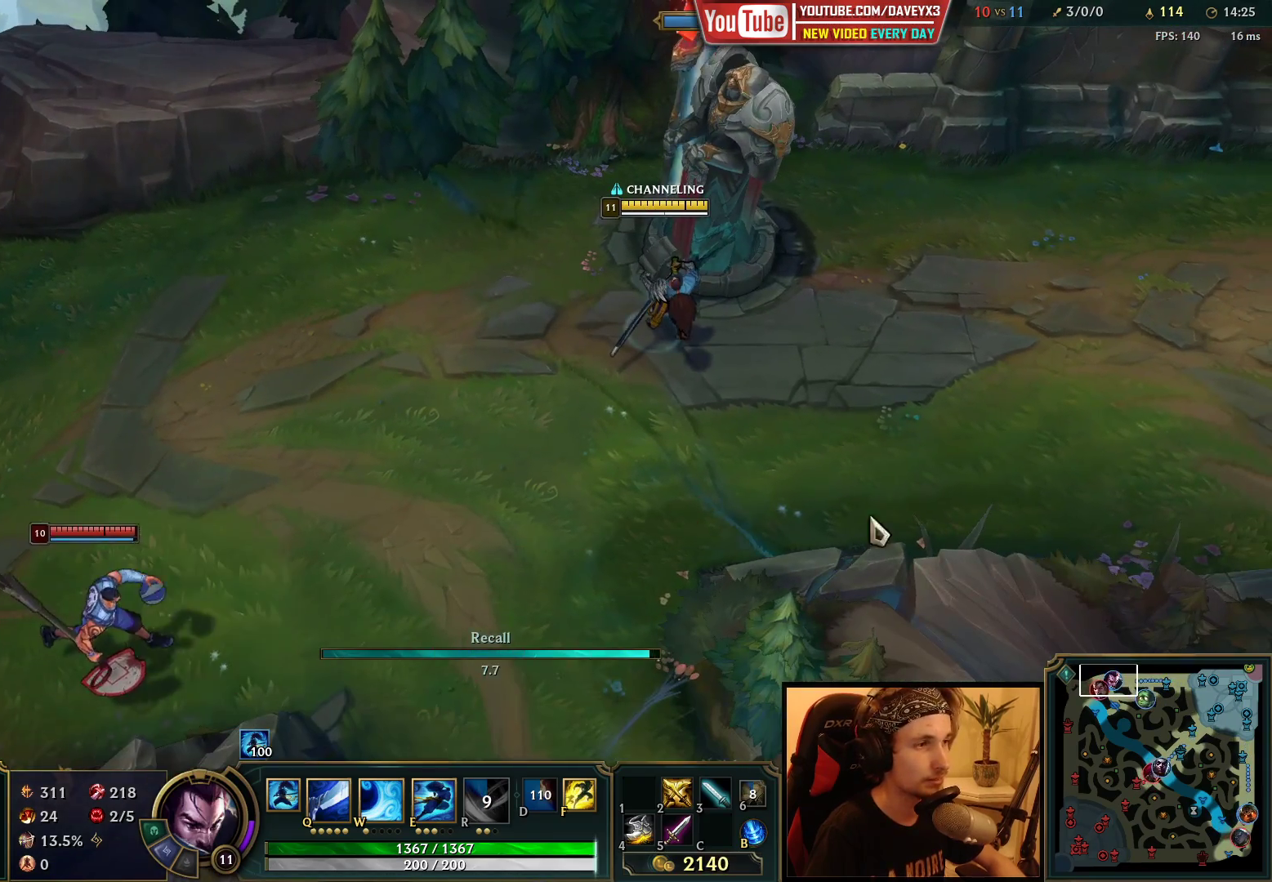
{"keys": [], "mouse": [], "events": [[417, "mouse_wheel", "down"], [500, "mouse_wheel", "up"]]}
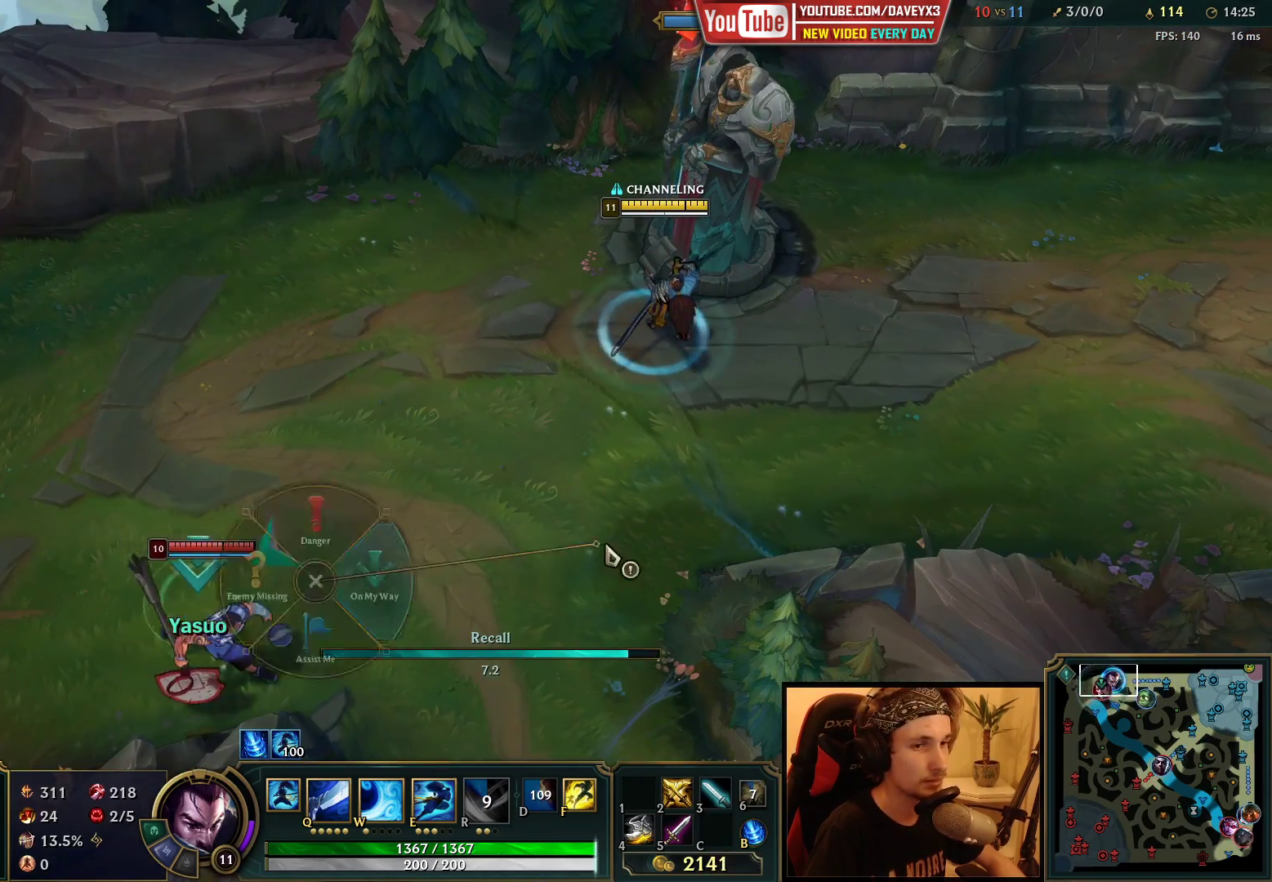
{"keys": [], "mouse": [], "events": []}
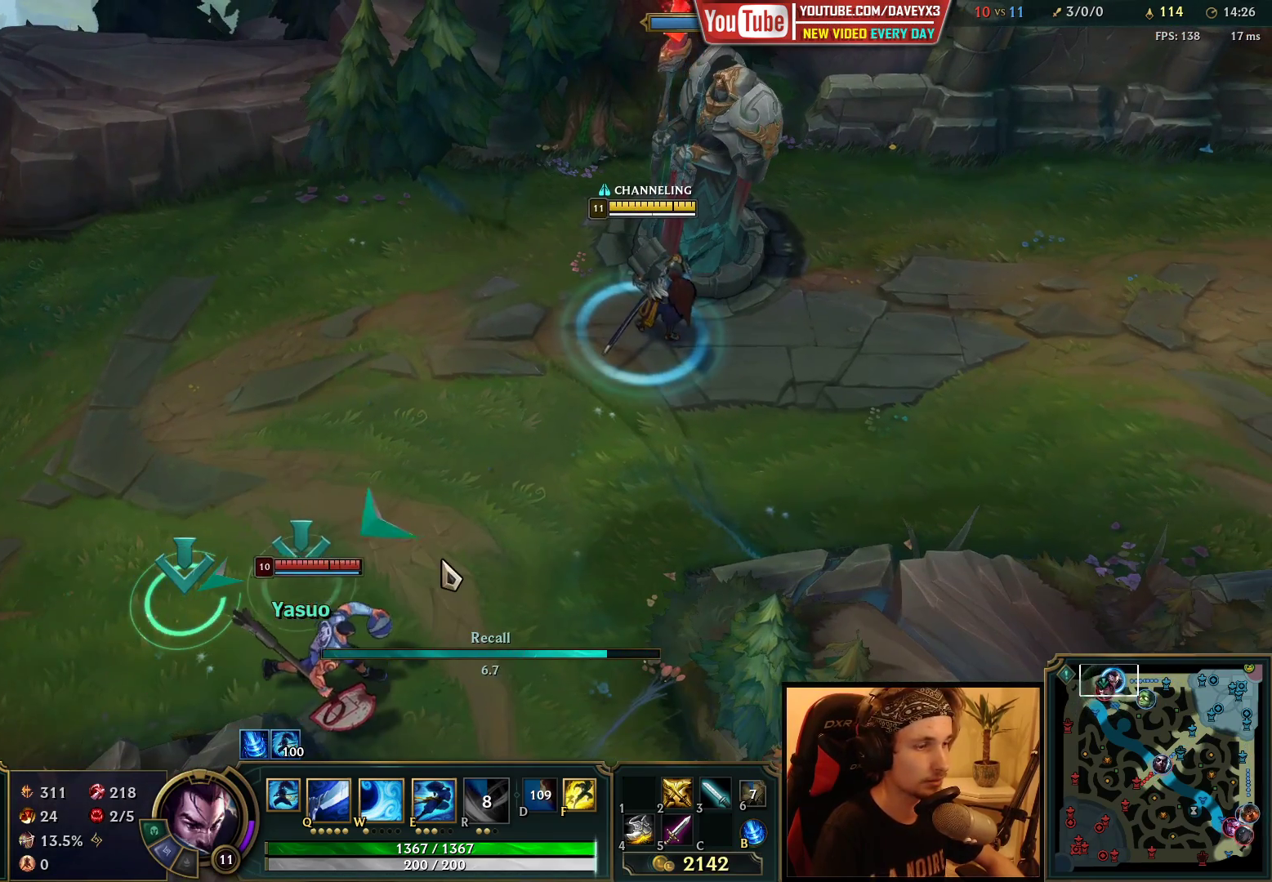
{"keys": [], "mouse": [], "events": []}
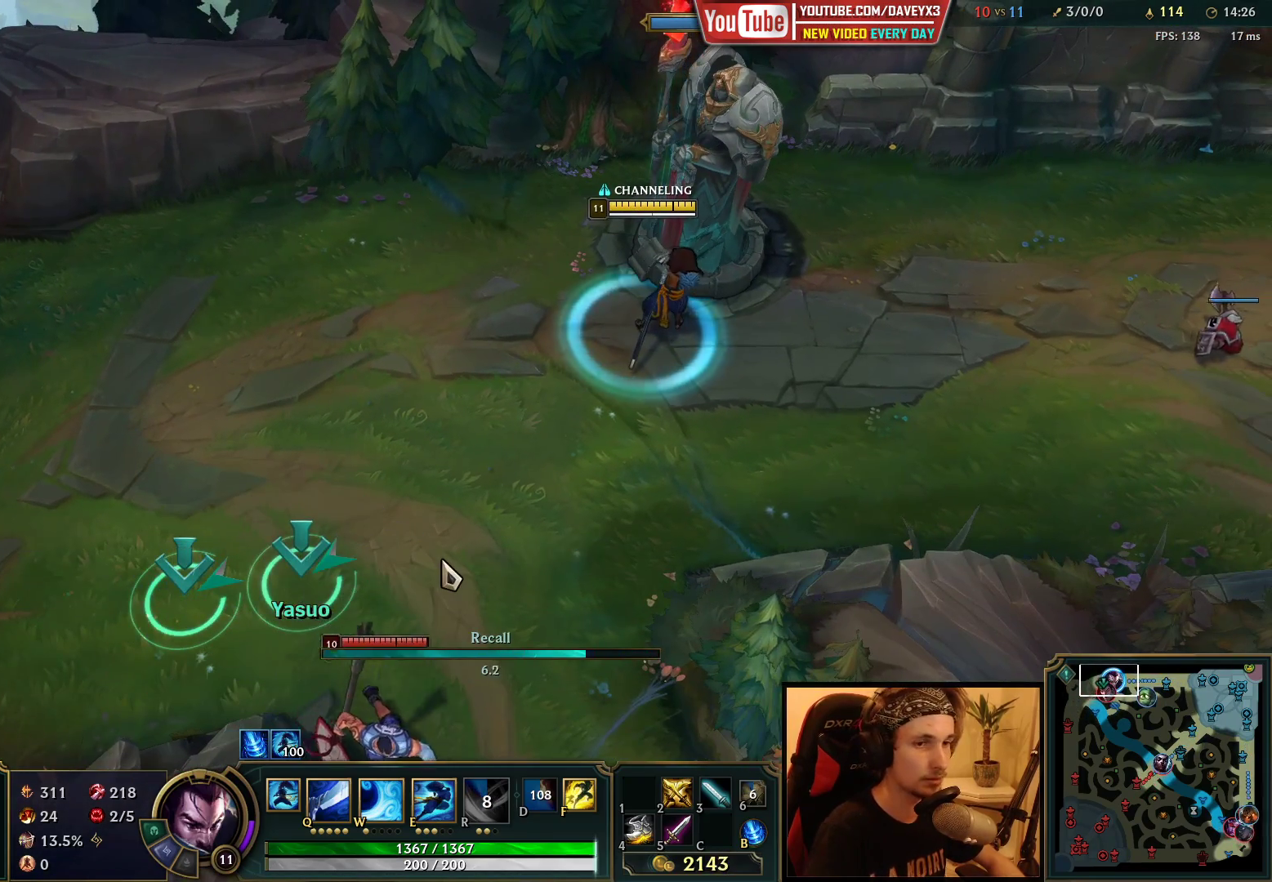
{"keys": [], "mouse": [], "events": []}
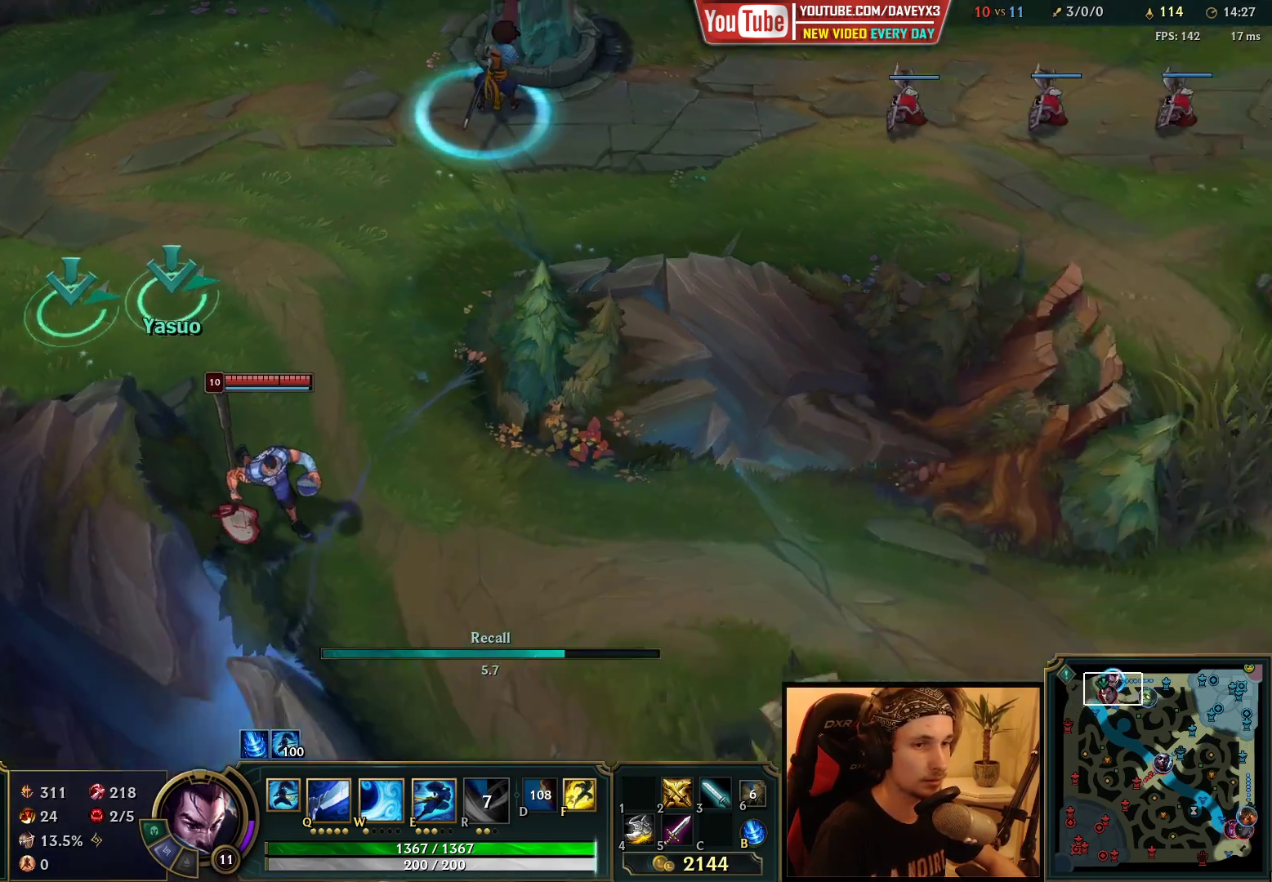
{"keys": [], "mouse": [], "events": []}
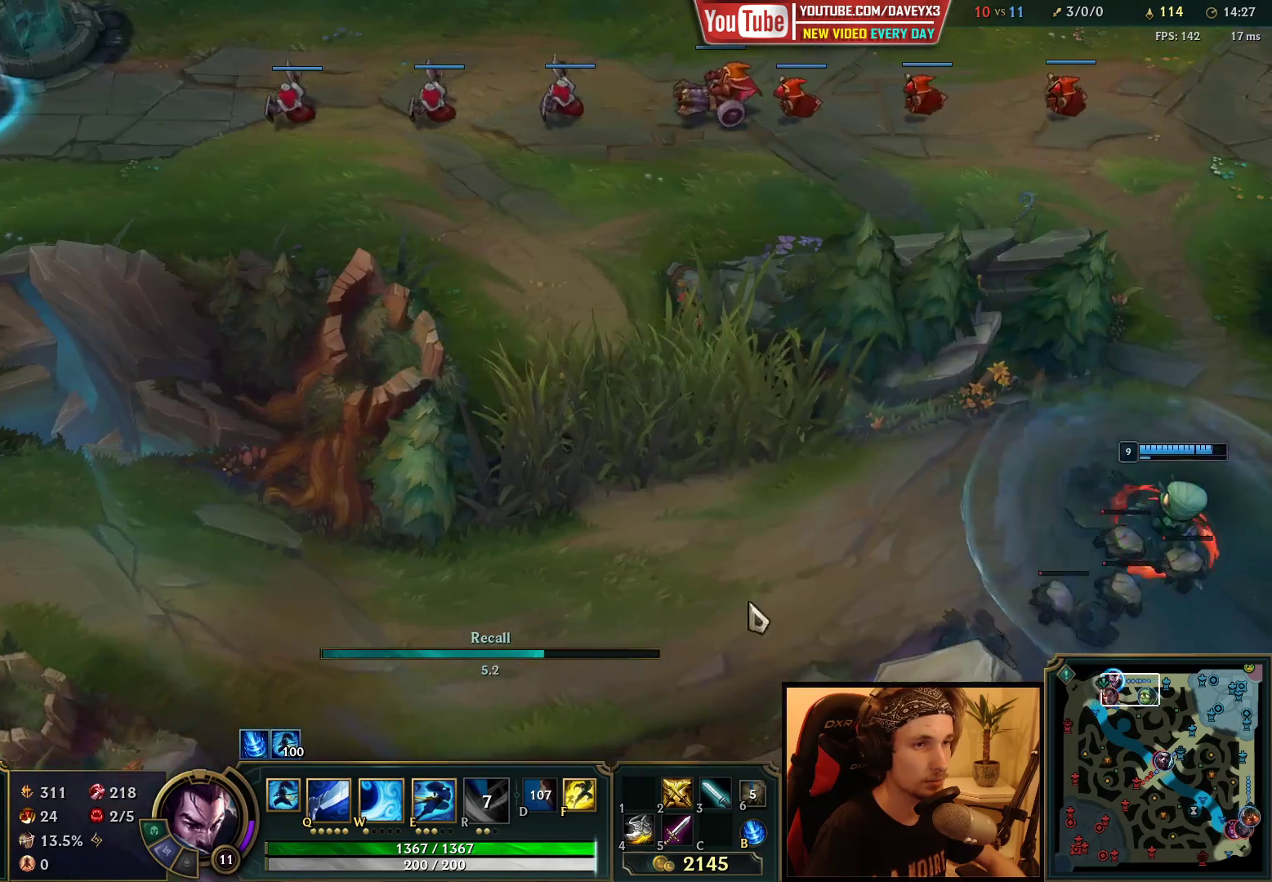
{"keys": [], "mouse": [], "events": [[267, "space", "down"], [500, "space", "up"]]}
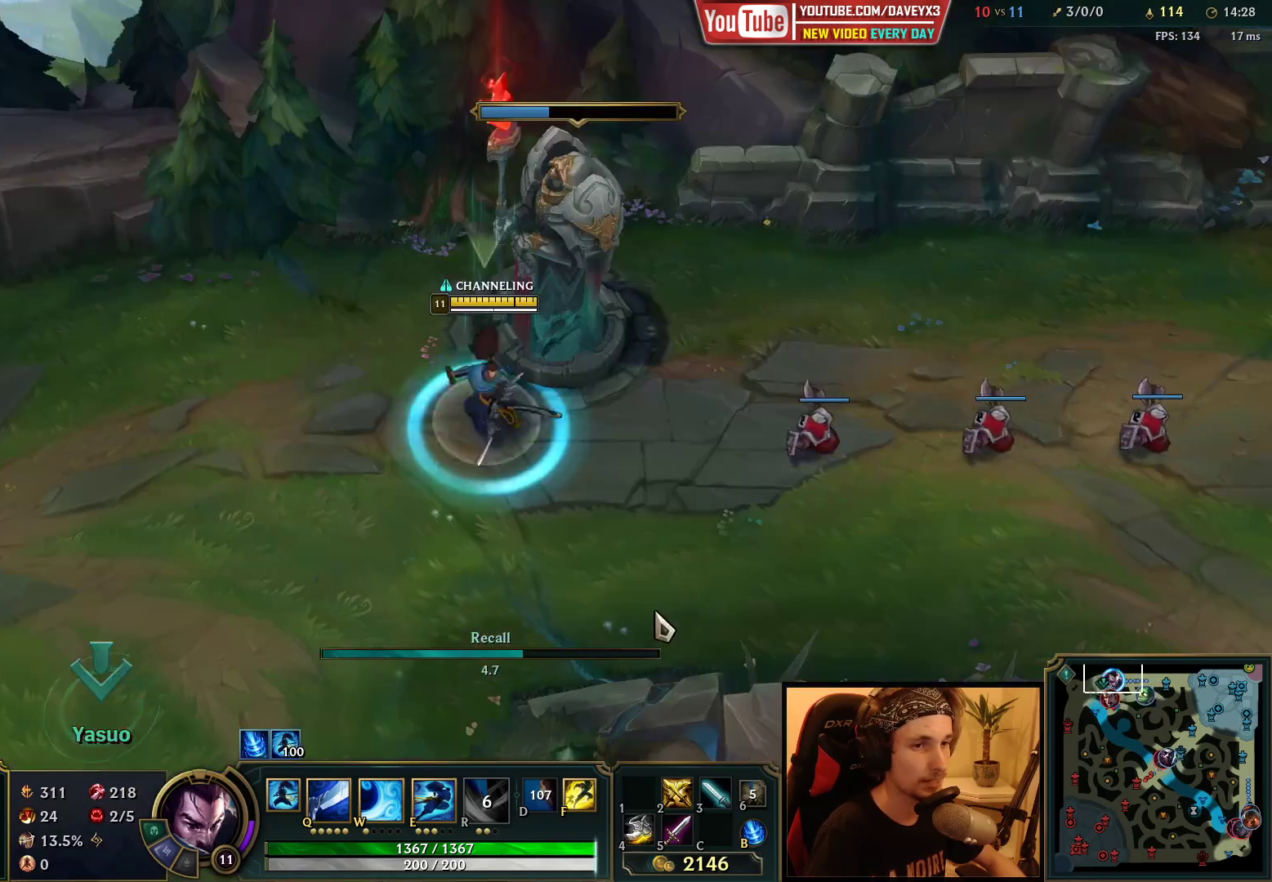
{"keys": [], "mouse": [], "events": []}
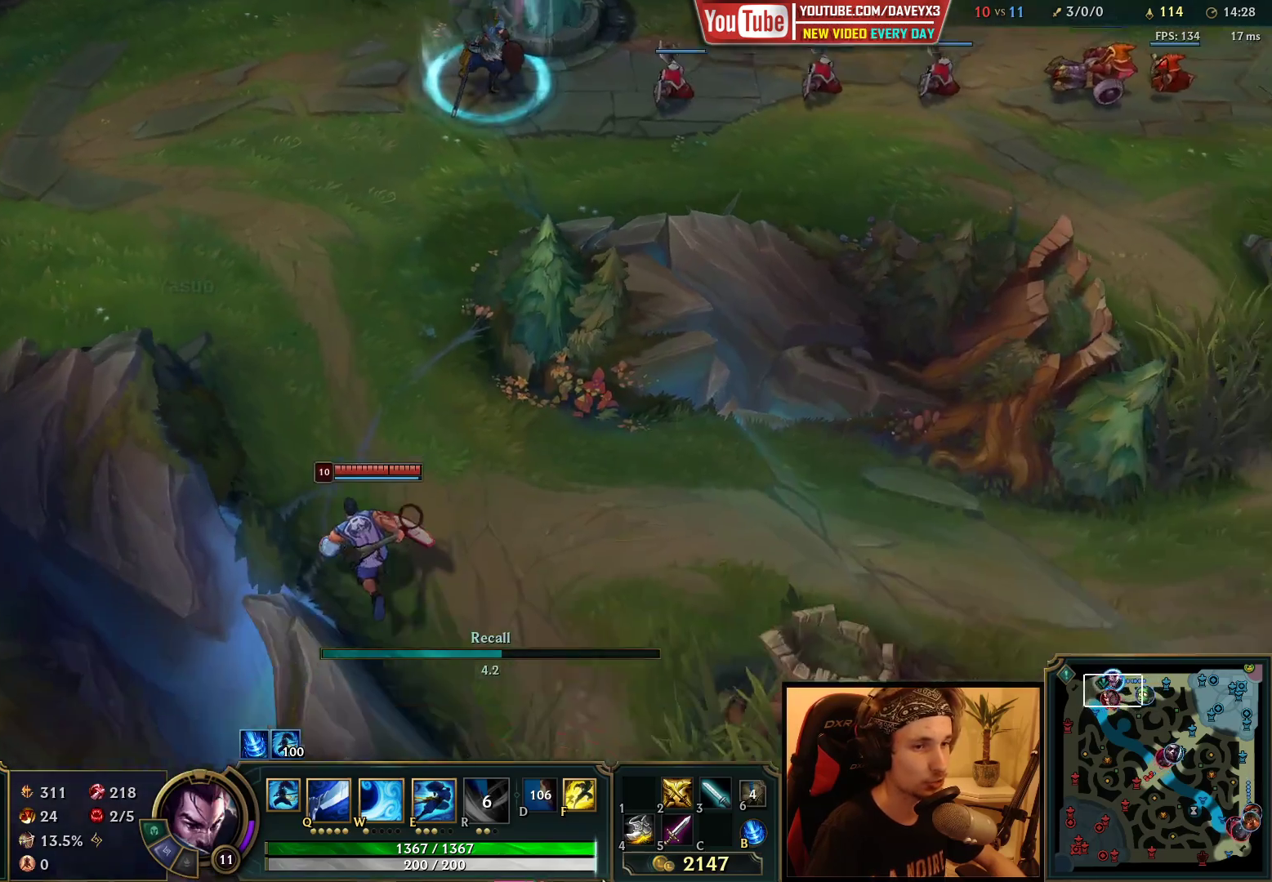
{"keys": [], "mouse": [], "events": []}
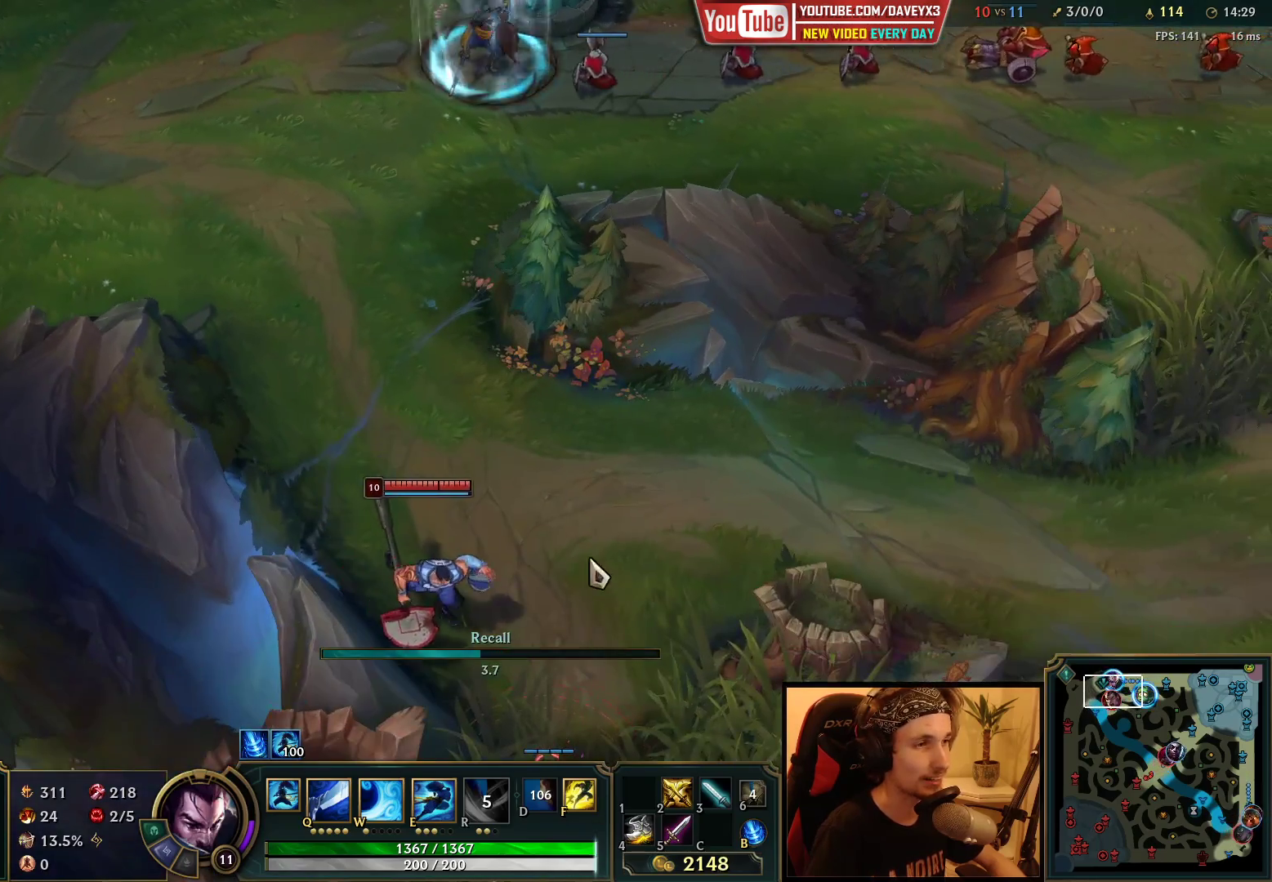
{"keys": [], "mouse": [], "events": []}
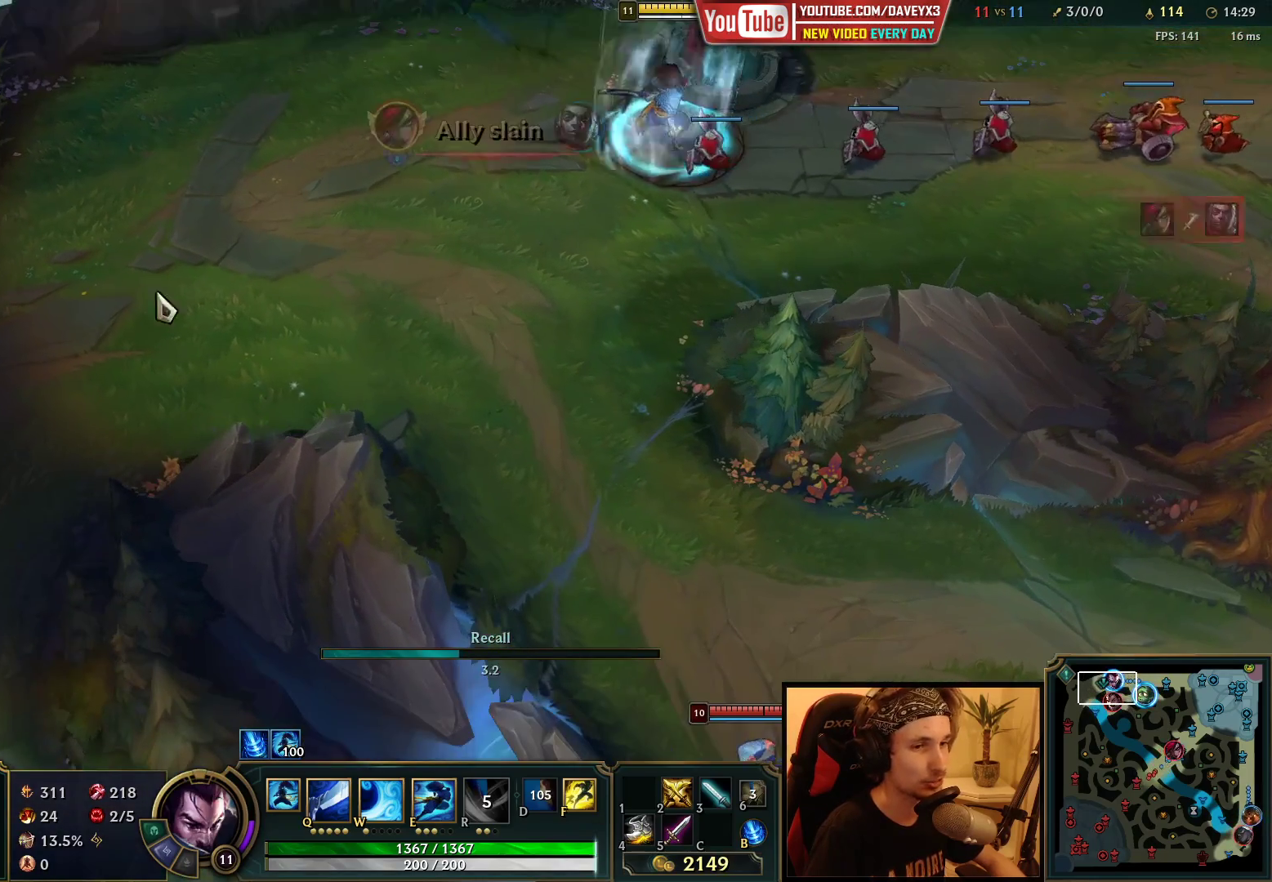
{"keys": [], "mouse": [], "events": []}
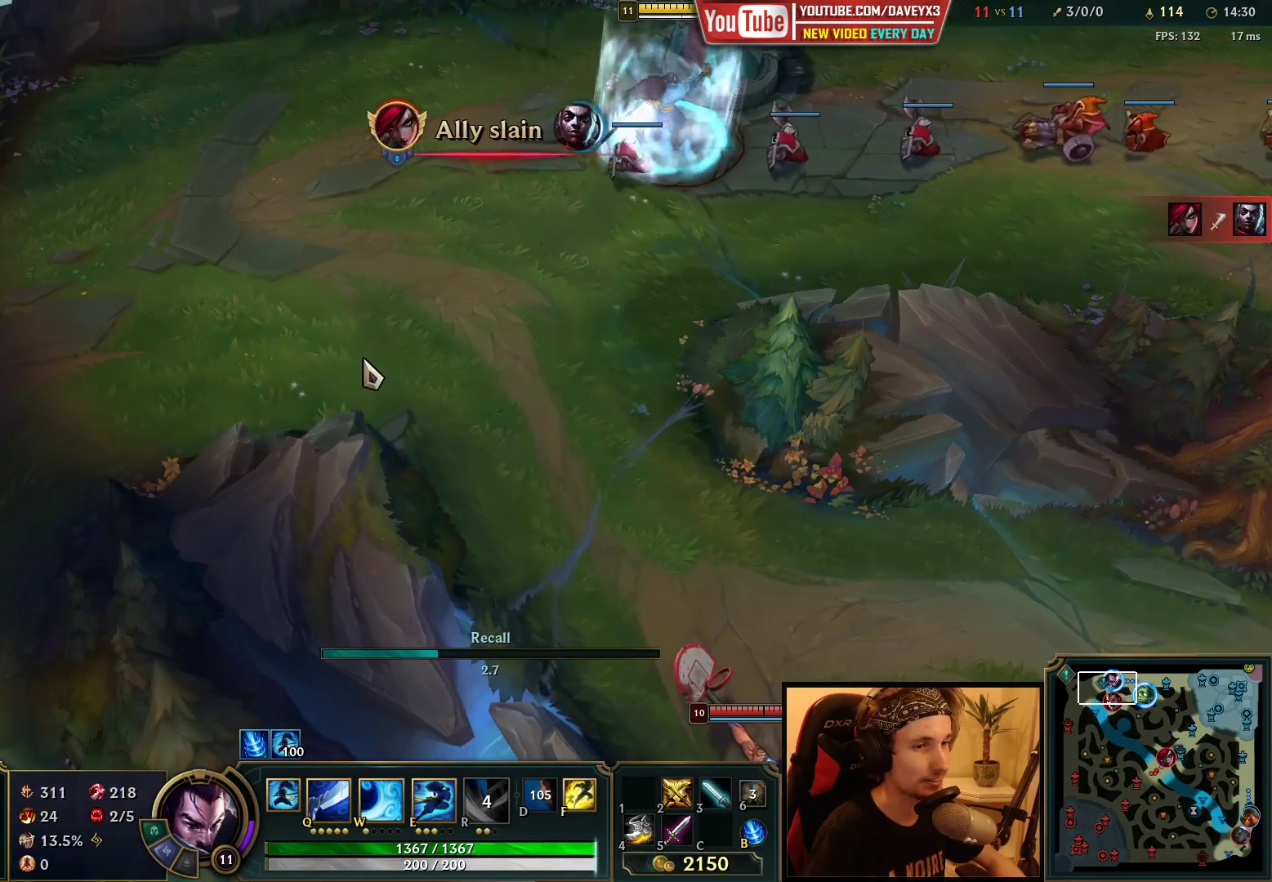
{"keys": [], "mouse": [], "events": []}
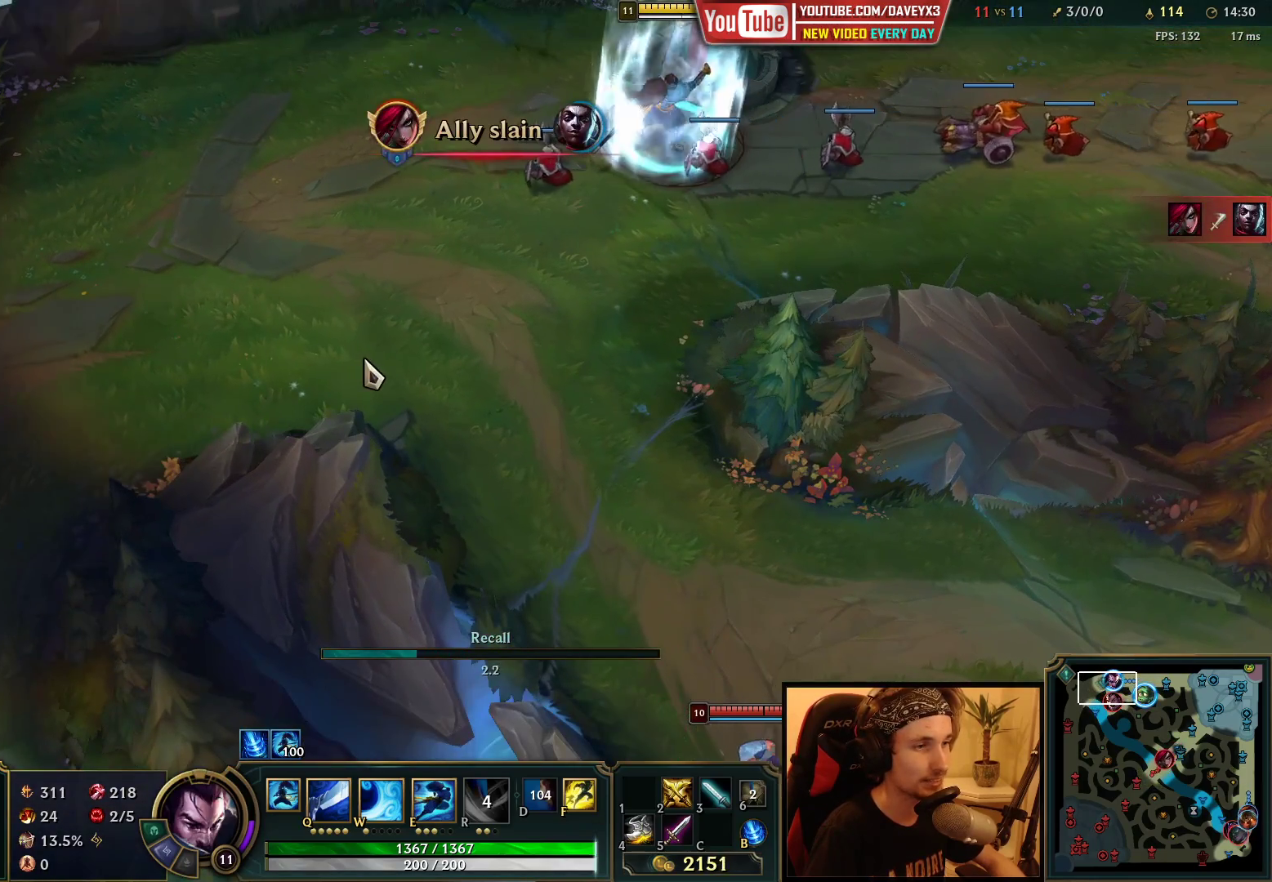
{"keys": [], "mouse": [], "events": []}